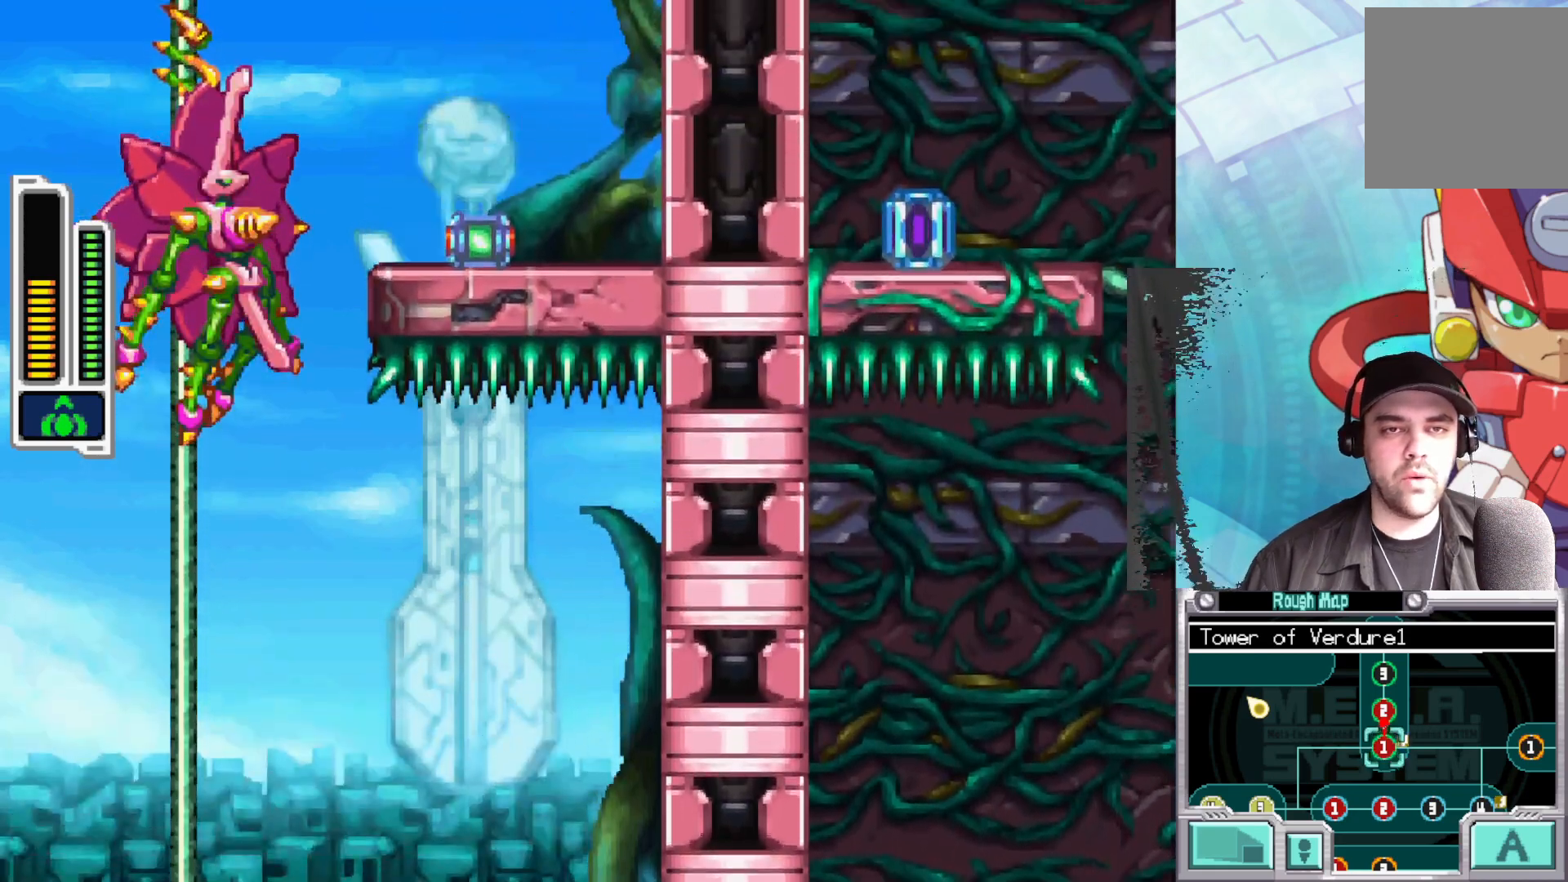
Gameplay with a controller (Xbox layout); each line is a JSON object with the inputs held at the frame after it. "events" lists button and stick changes between this image and that frame as [ms after this image, input, new state], when the widget could be followed in between.
{"buttons": [], "left_stick": "up", "right_stick": "center", "events": []}
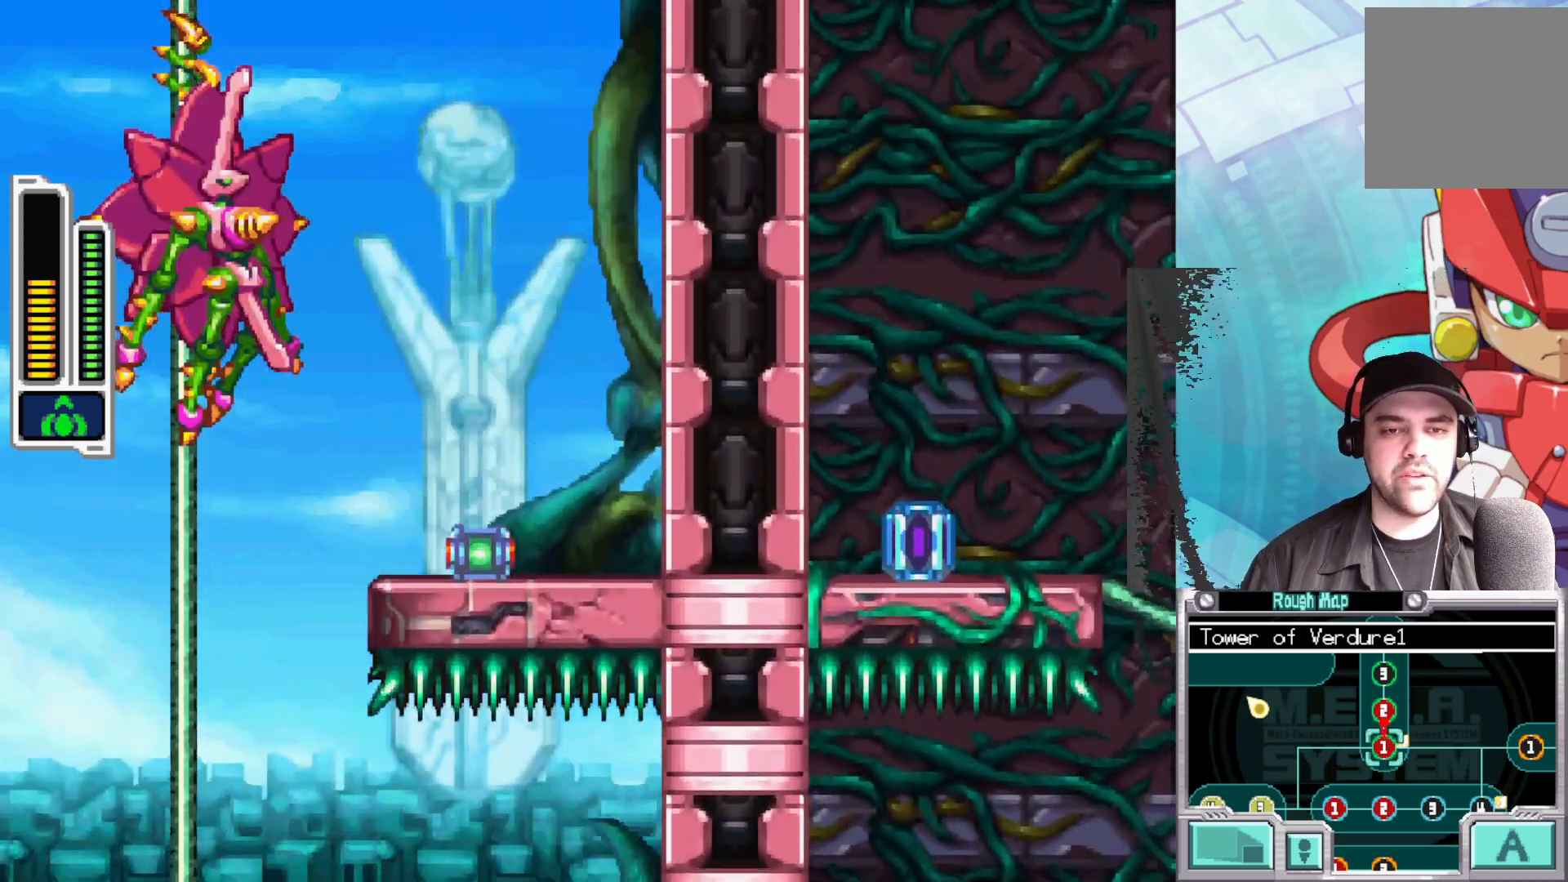
{"buttons": [], "left_stick": "up", "right_stick": "center", "events": []}
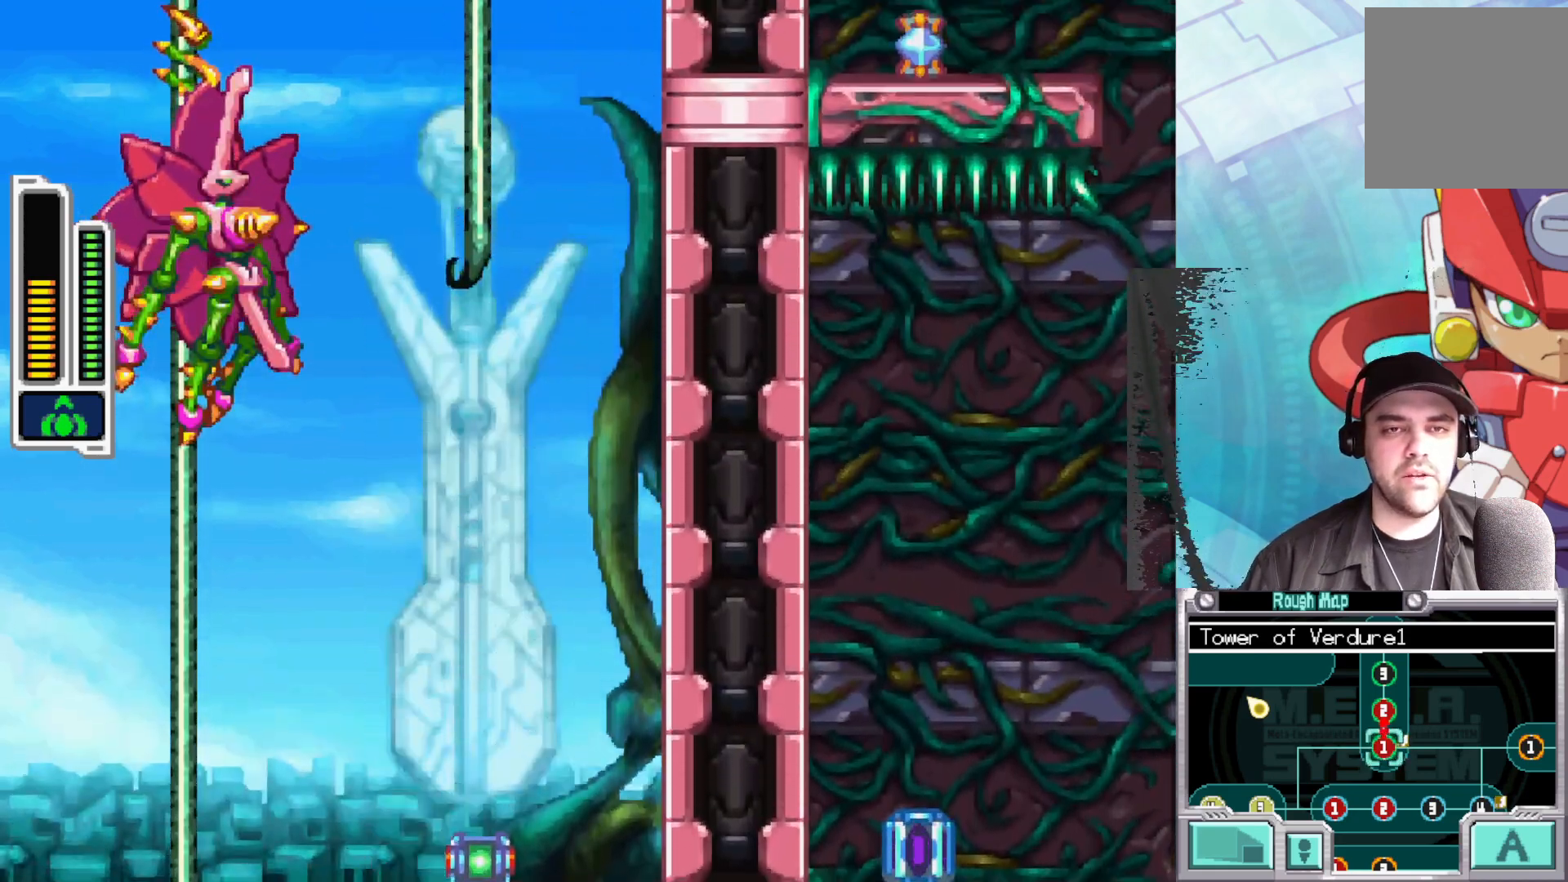
{"buttons": [], "left_stick": "up", "right_stick": "center", "events": []}
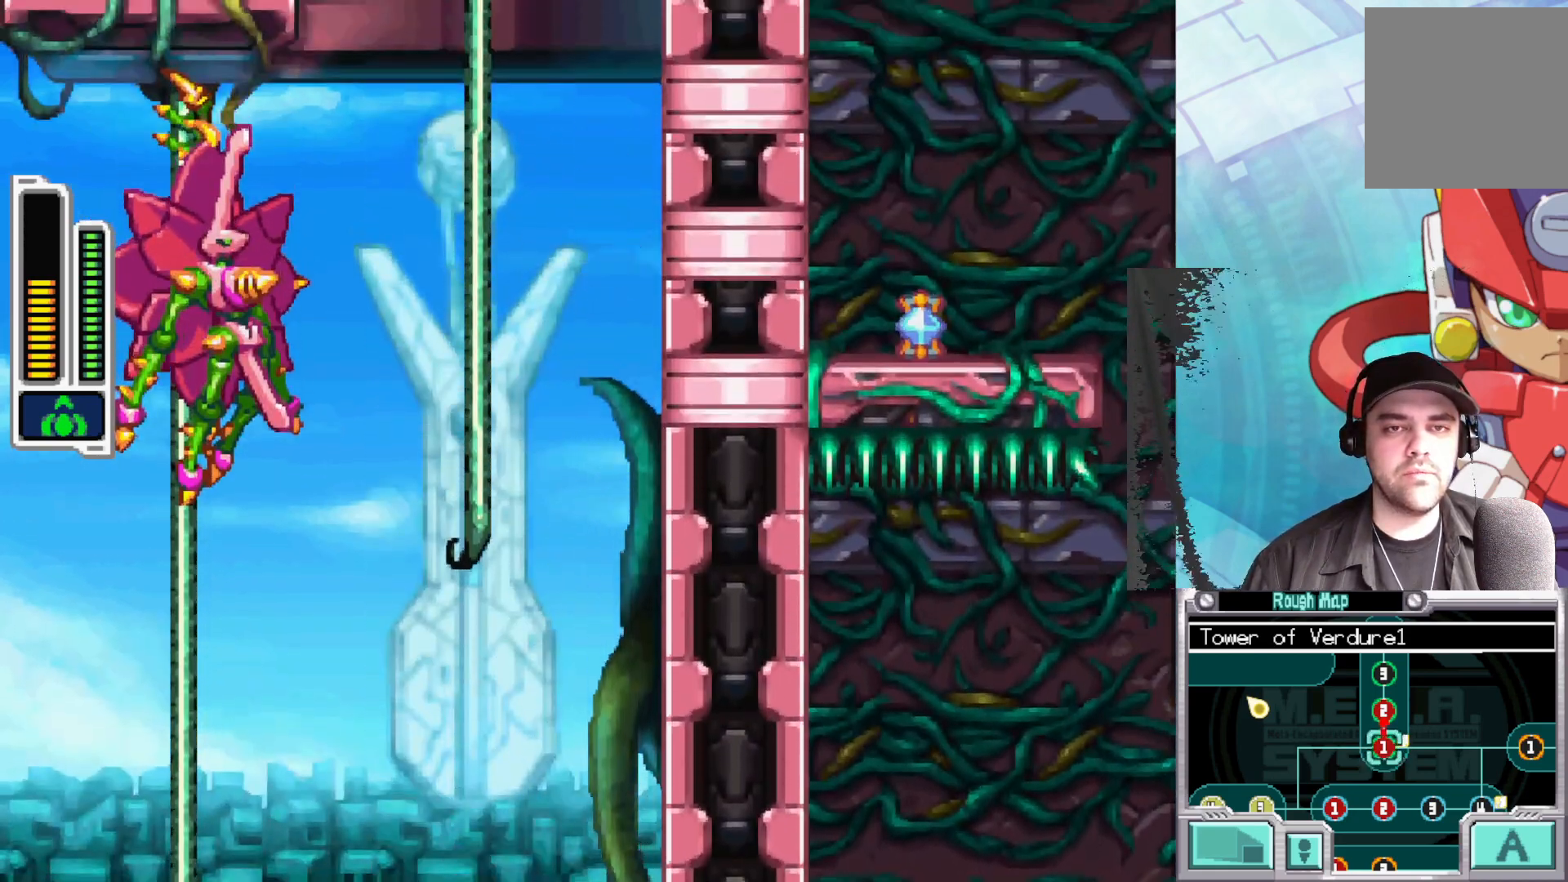
{"buttons": [], "left_stick": "up", "right_stick": "center", "events": [[150, "X", "down"], [400, "X", "up"]]}
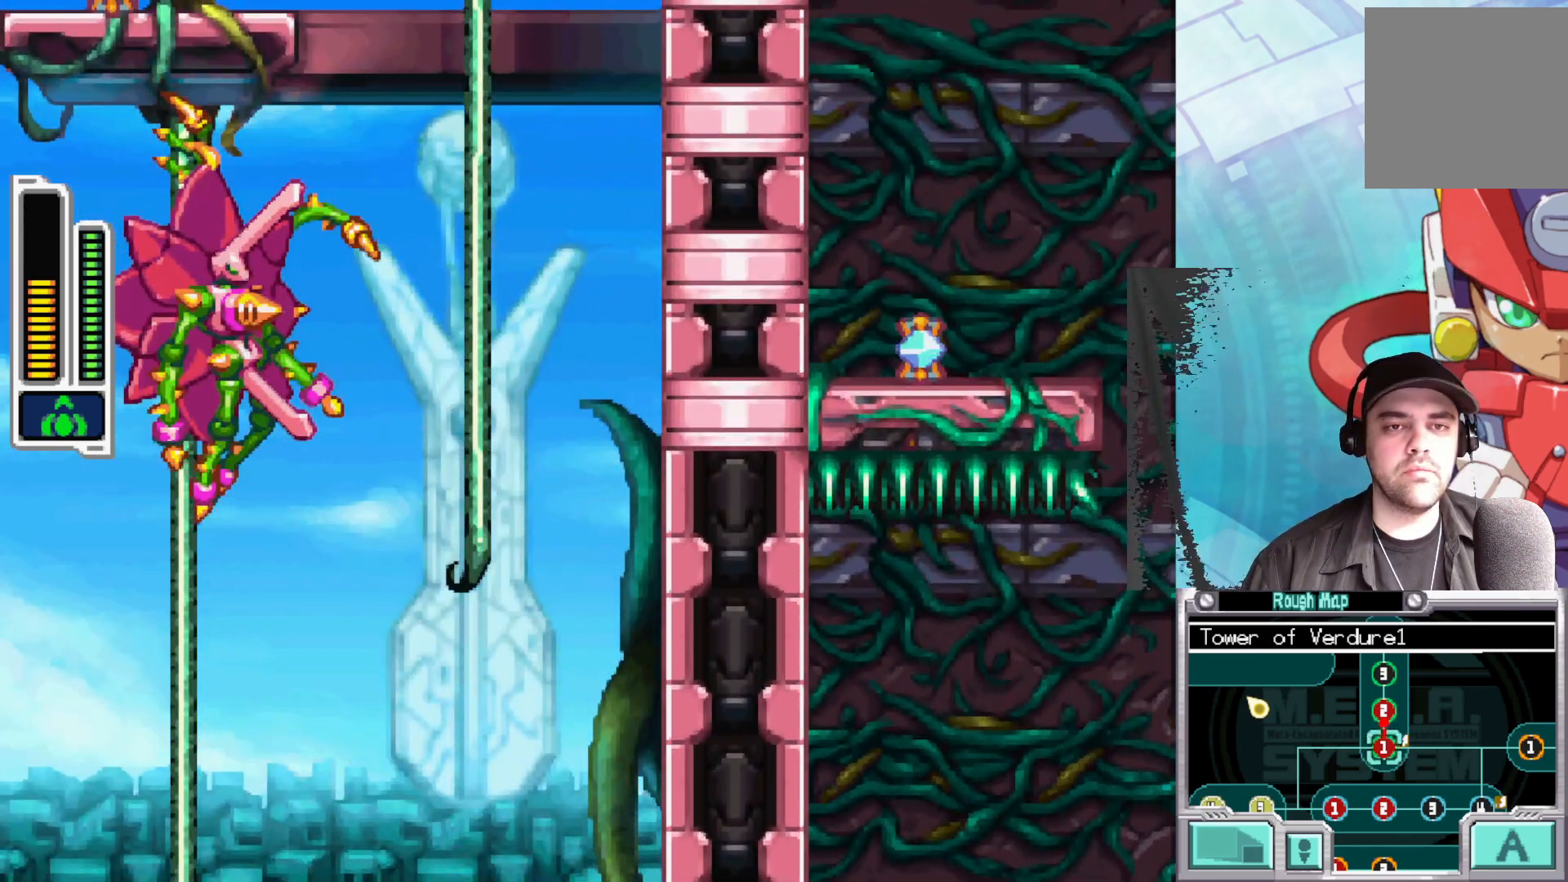
{"buttons": ["X"], "left_stick": "up-right", "right_stick": "center", "events": [[350, "left_stick", "up-right"], [400, "X", "down"]]}
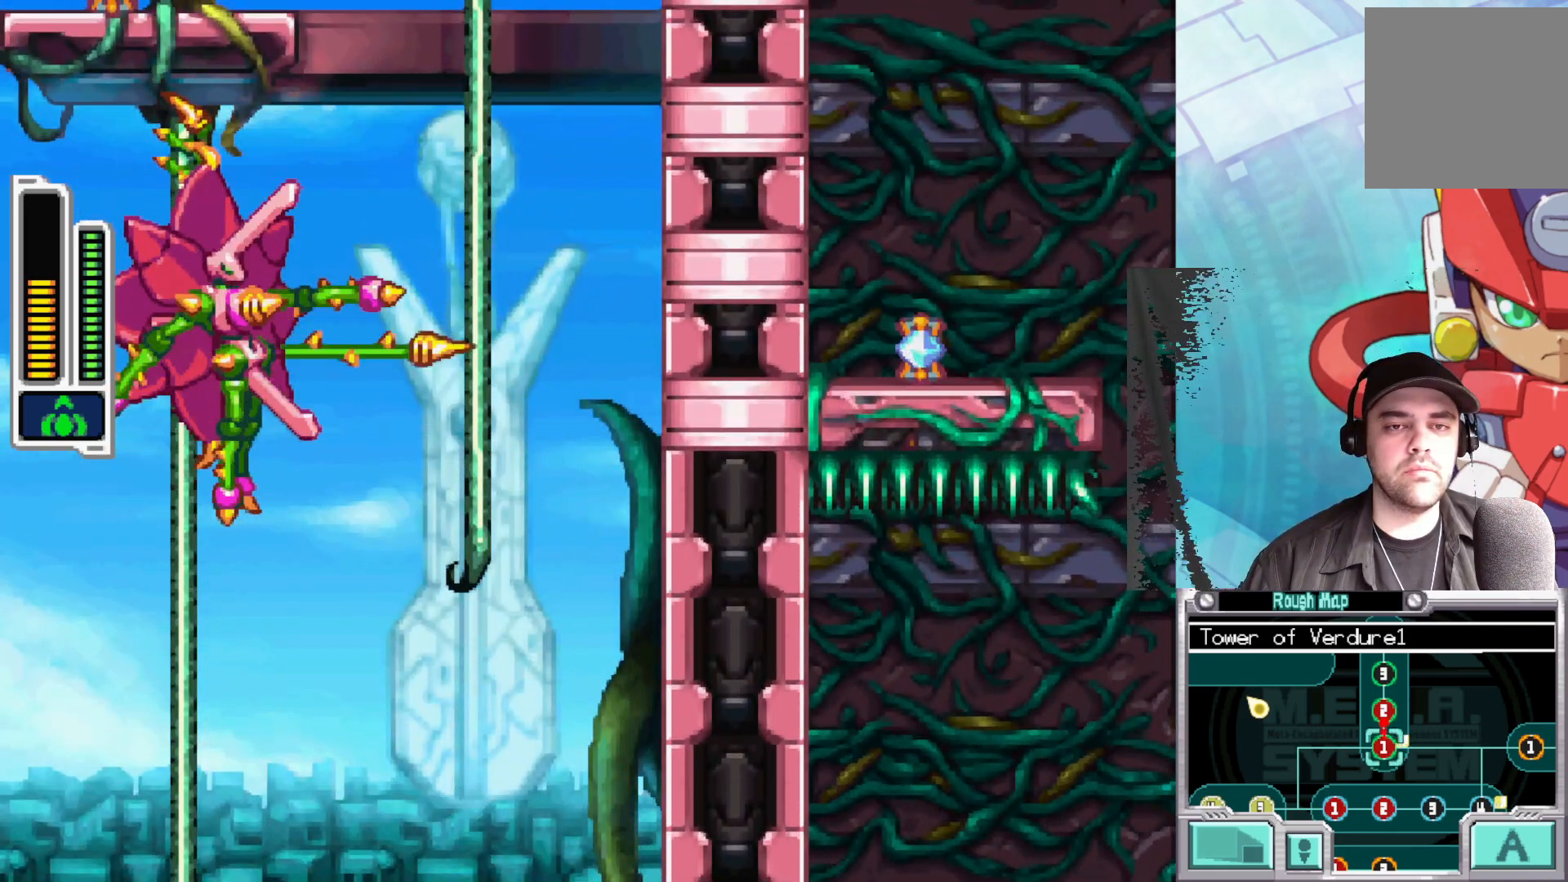
{"buttons": [], "left_stick": "up-right", "right_stick": "center", "events": [[167, "X", "up"]]}
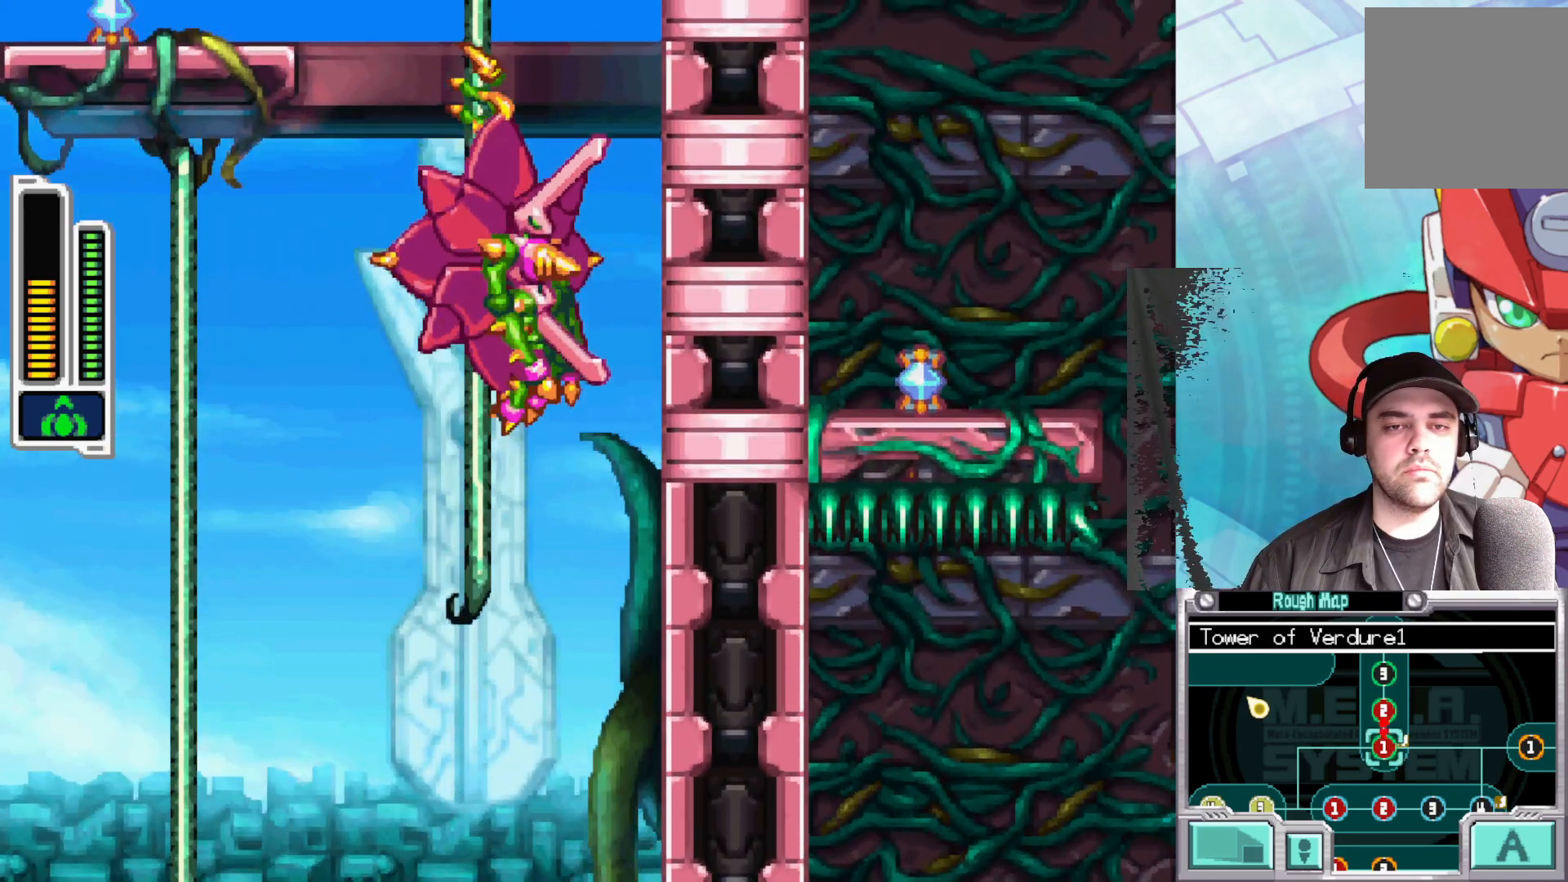
{"buttons": [], "left_stick": "up", "right_stick": "center", "events": [[150, "left_stick", "up"]]}
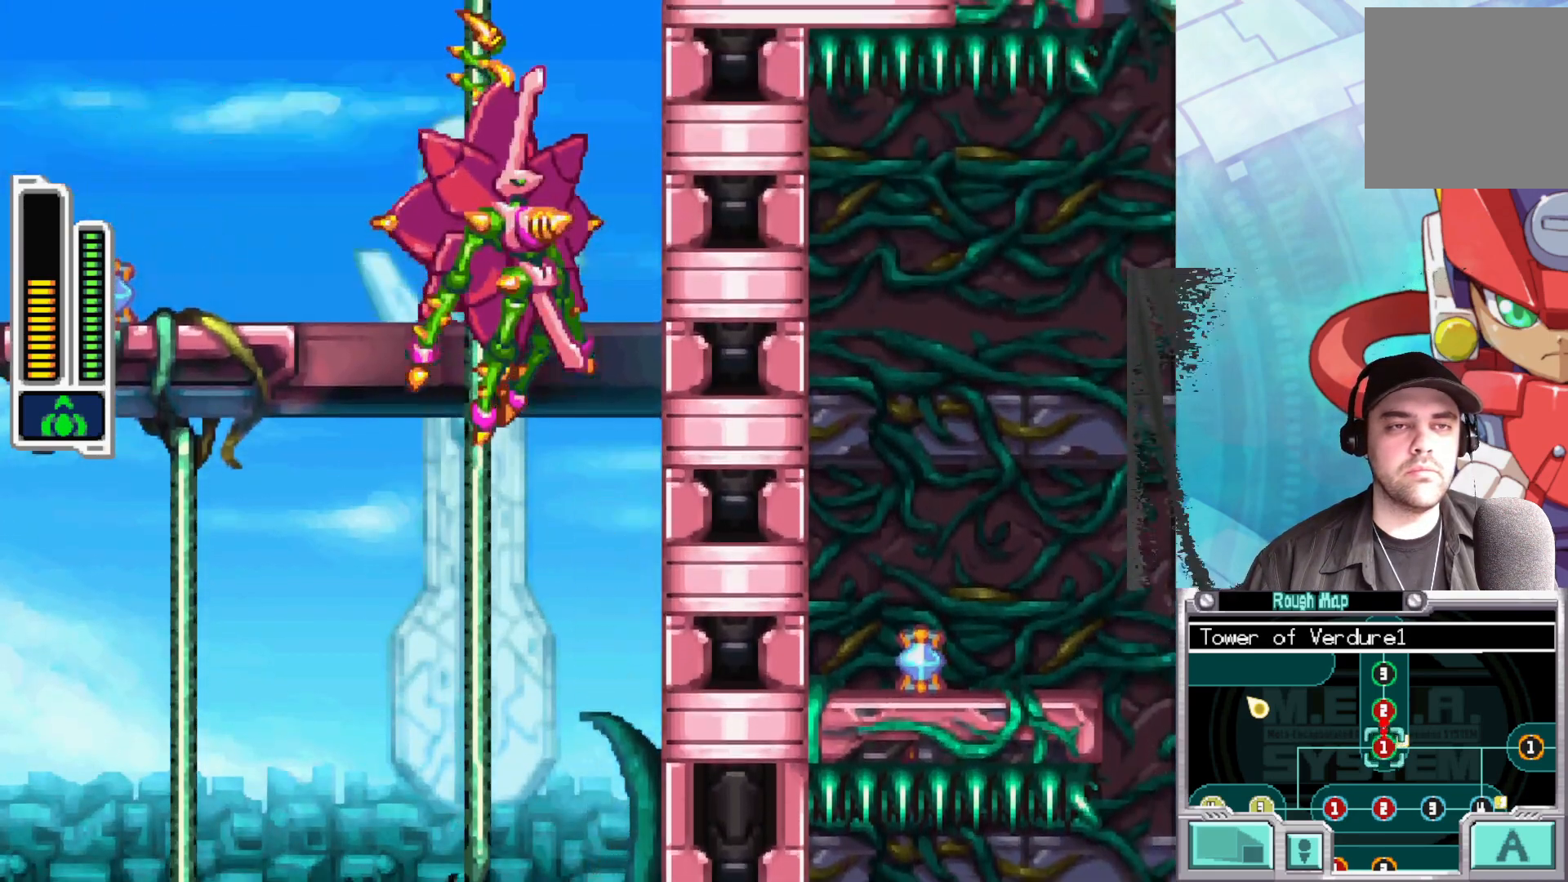
{"buttons": [], "left_stick": "up", "right_stick": "center", "events": []}
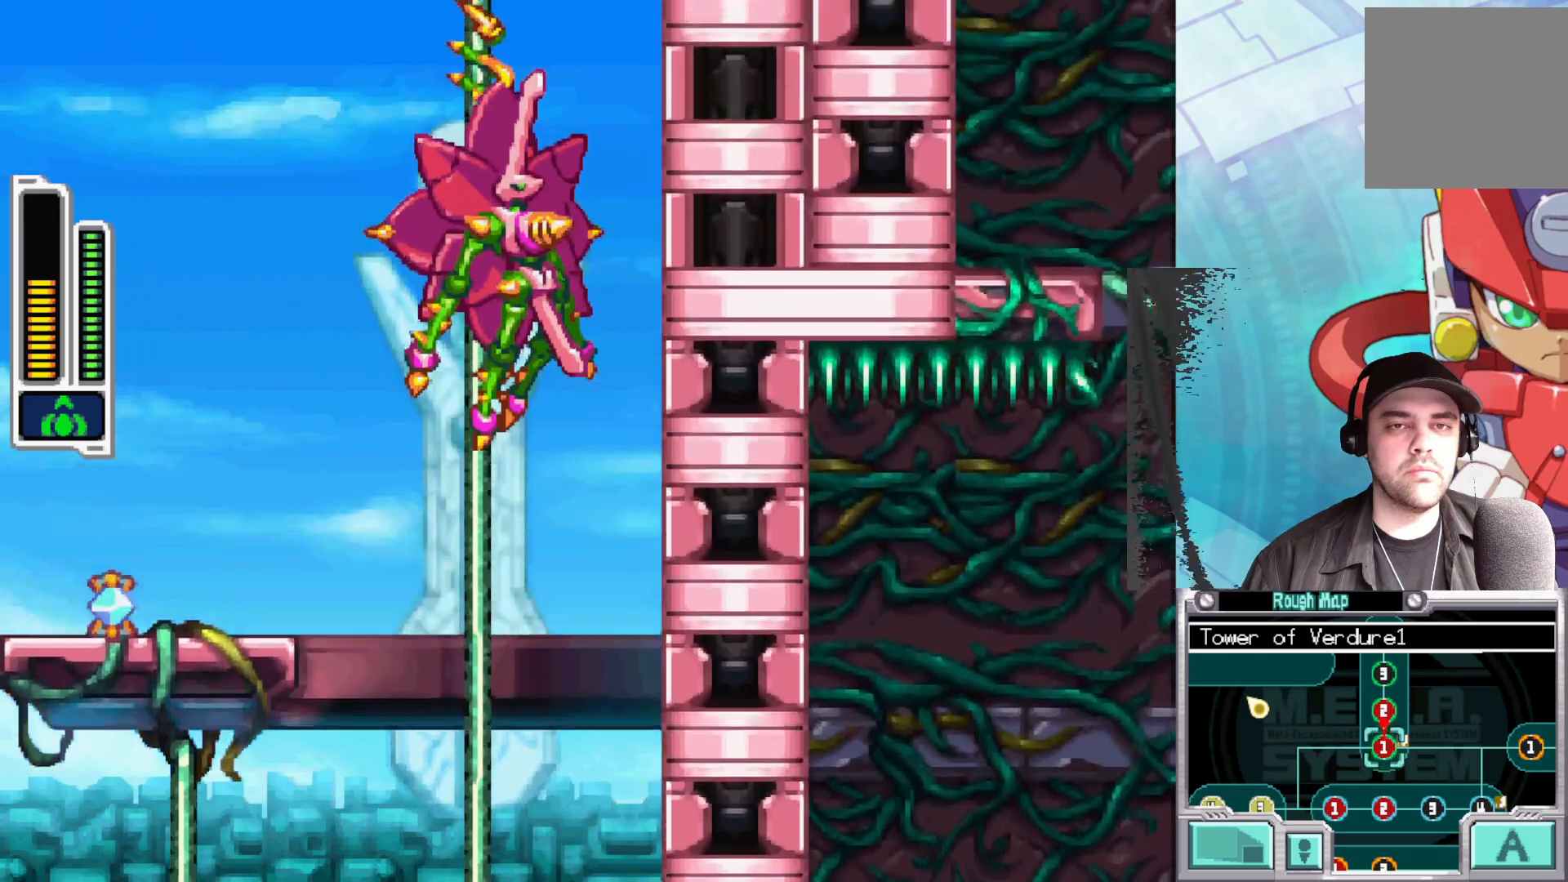
{"buttons": [], "left_stick": "up", "right_stick": "center", "events": []}
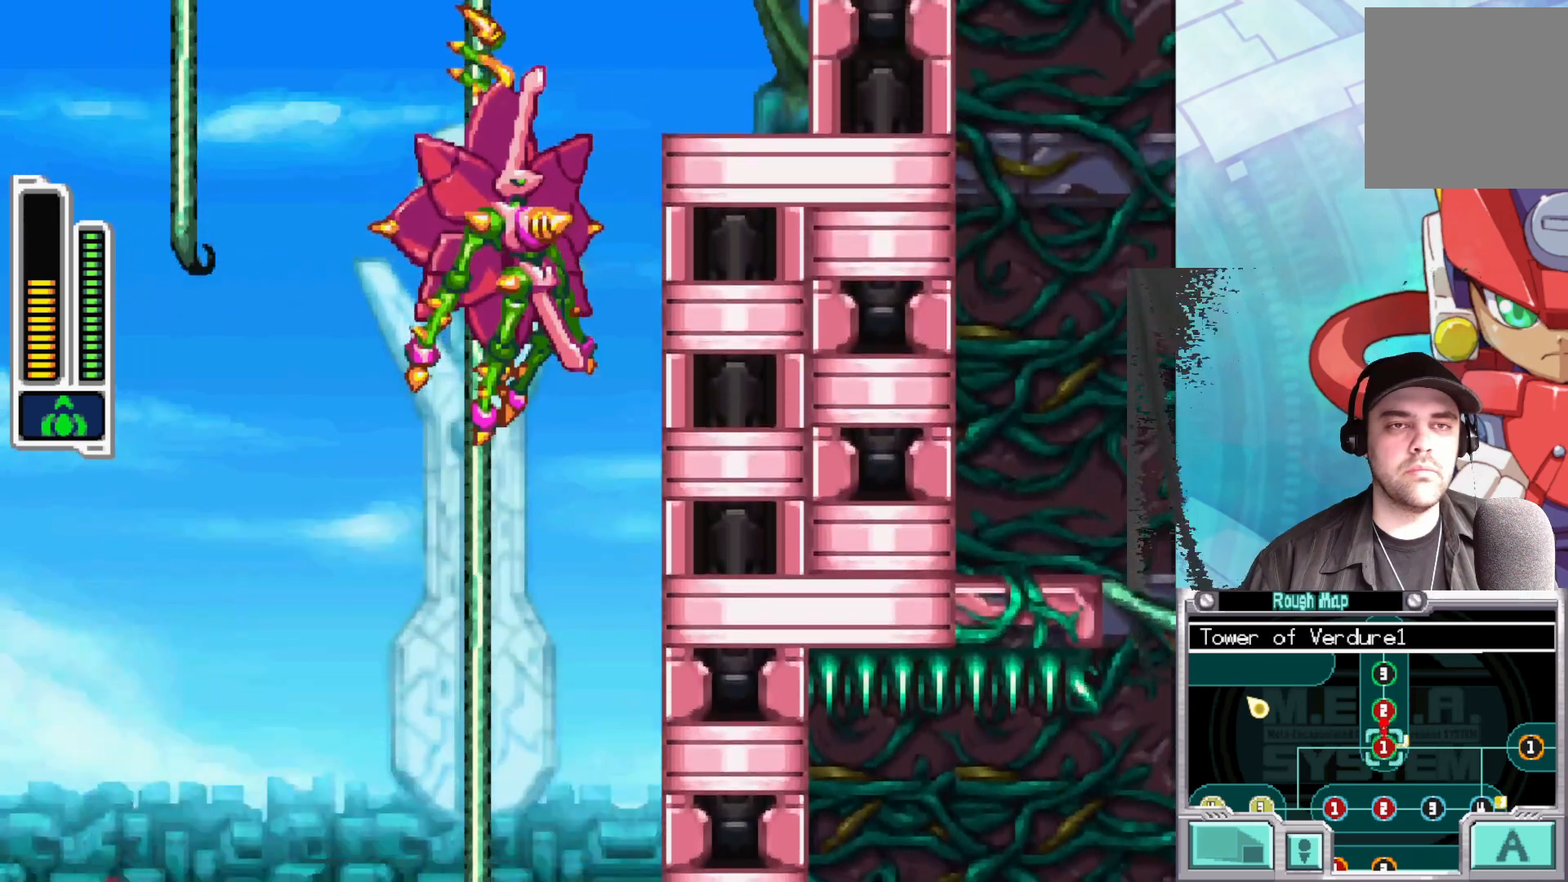
{"buttons": [], "left_stick": "up", "right_stick": "center", "events": []}
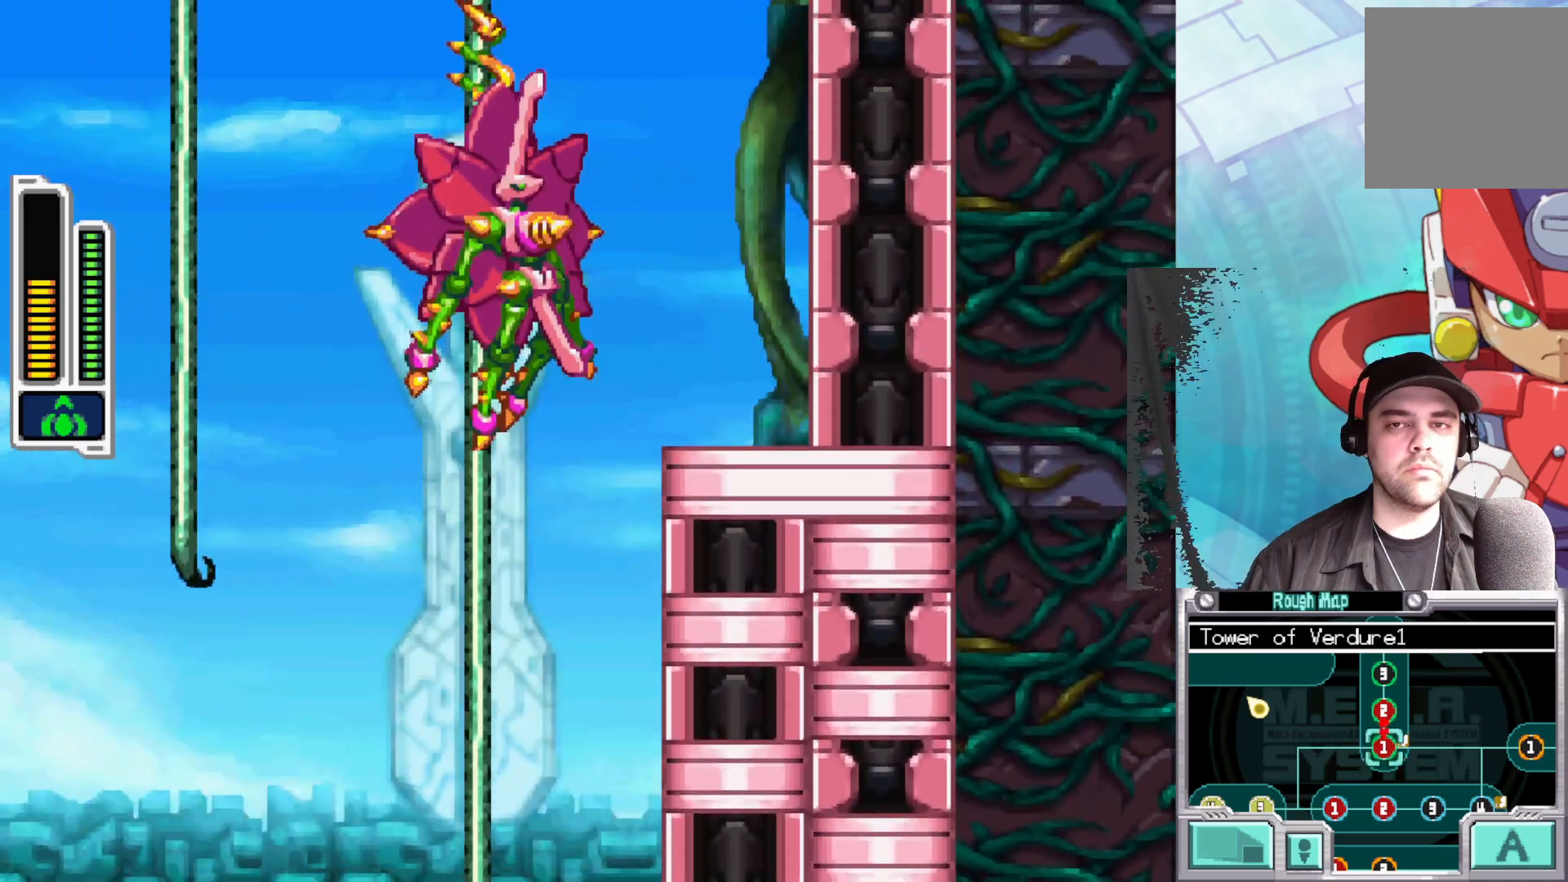
{"buttons": [], "left_stick": "up", "right_stick": "center", "events": []}
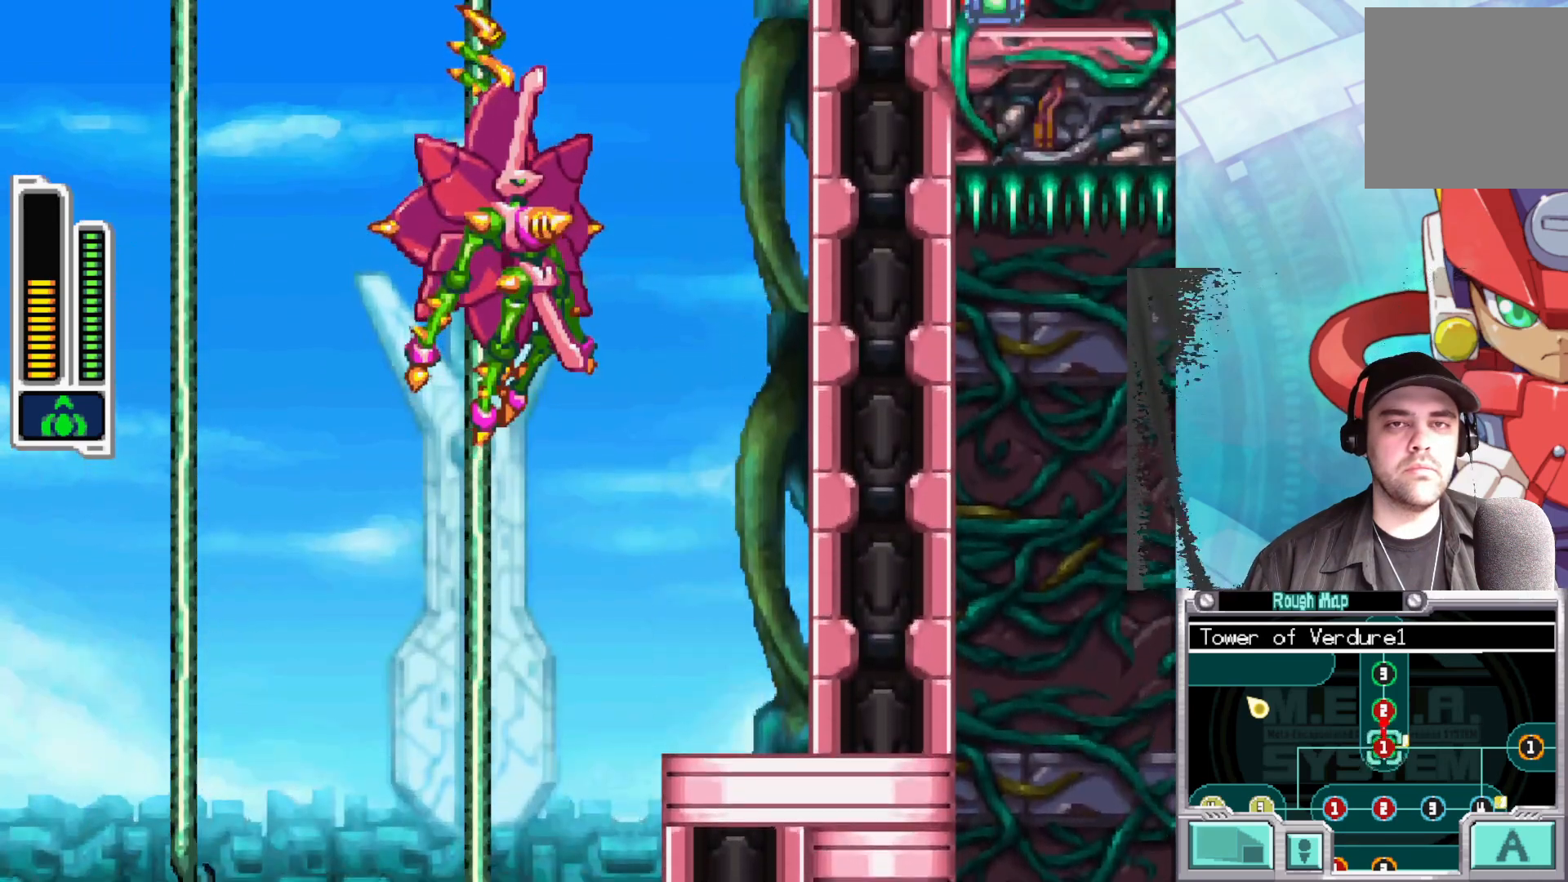
{"buttons": [], "left_stick": "up", "right_stick": "center", "events": []}
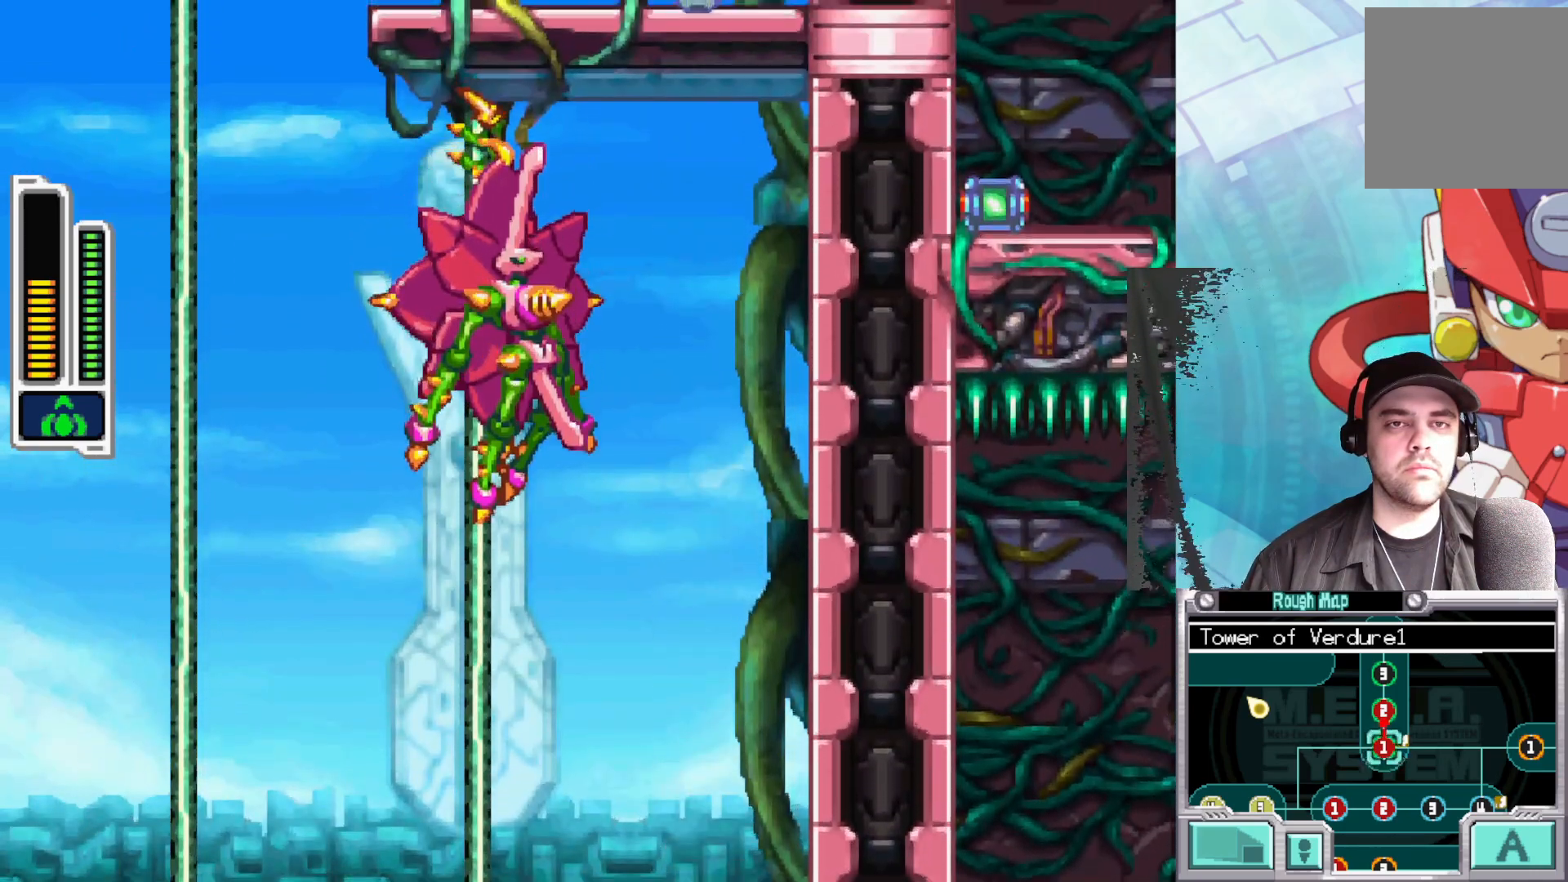
{"buttons": ["X"], "left_stick": "up-left", "right_stick": "center", "events": [[33, "left_stick", "up-left"], [217, "X", "down"]]}
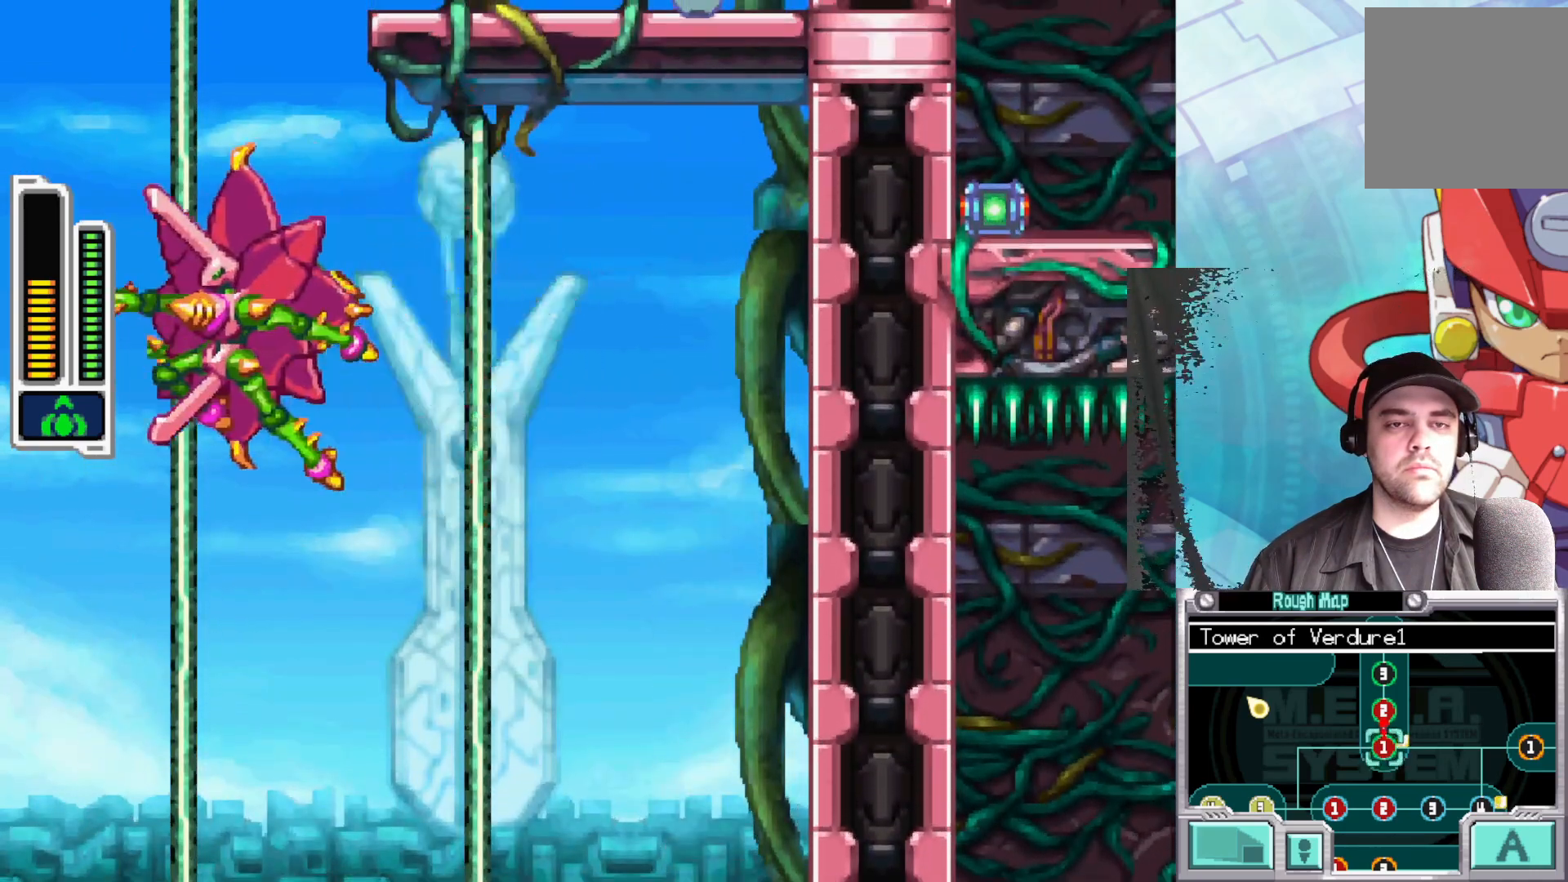
{"buttons": [], "left_stick": "up", "right_stick": "center", "events": [[183, "X", "up"], [250, "left_stick", "up"]]}
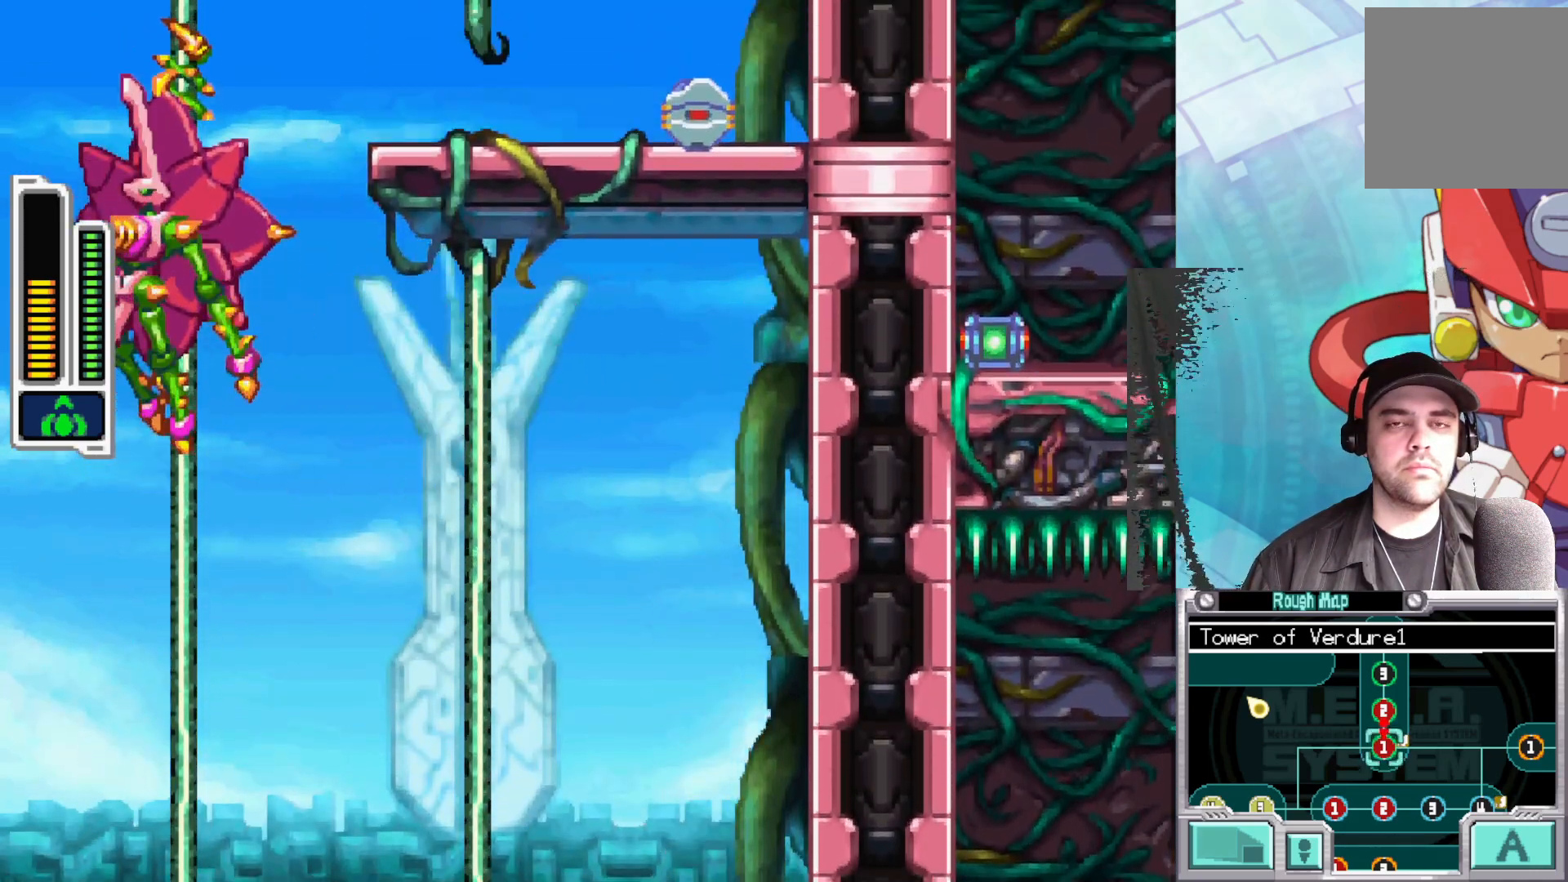
{"buttons": [], "left_stick": "up-right", "right_stick": "center", "events": [[350, "left_stick", "up-right"]]}
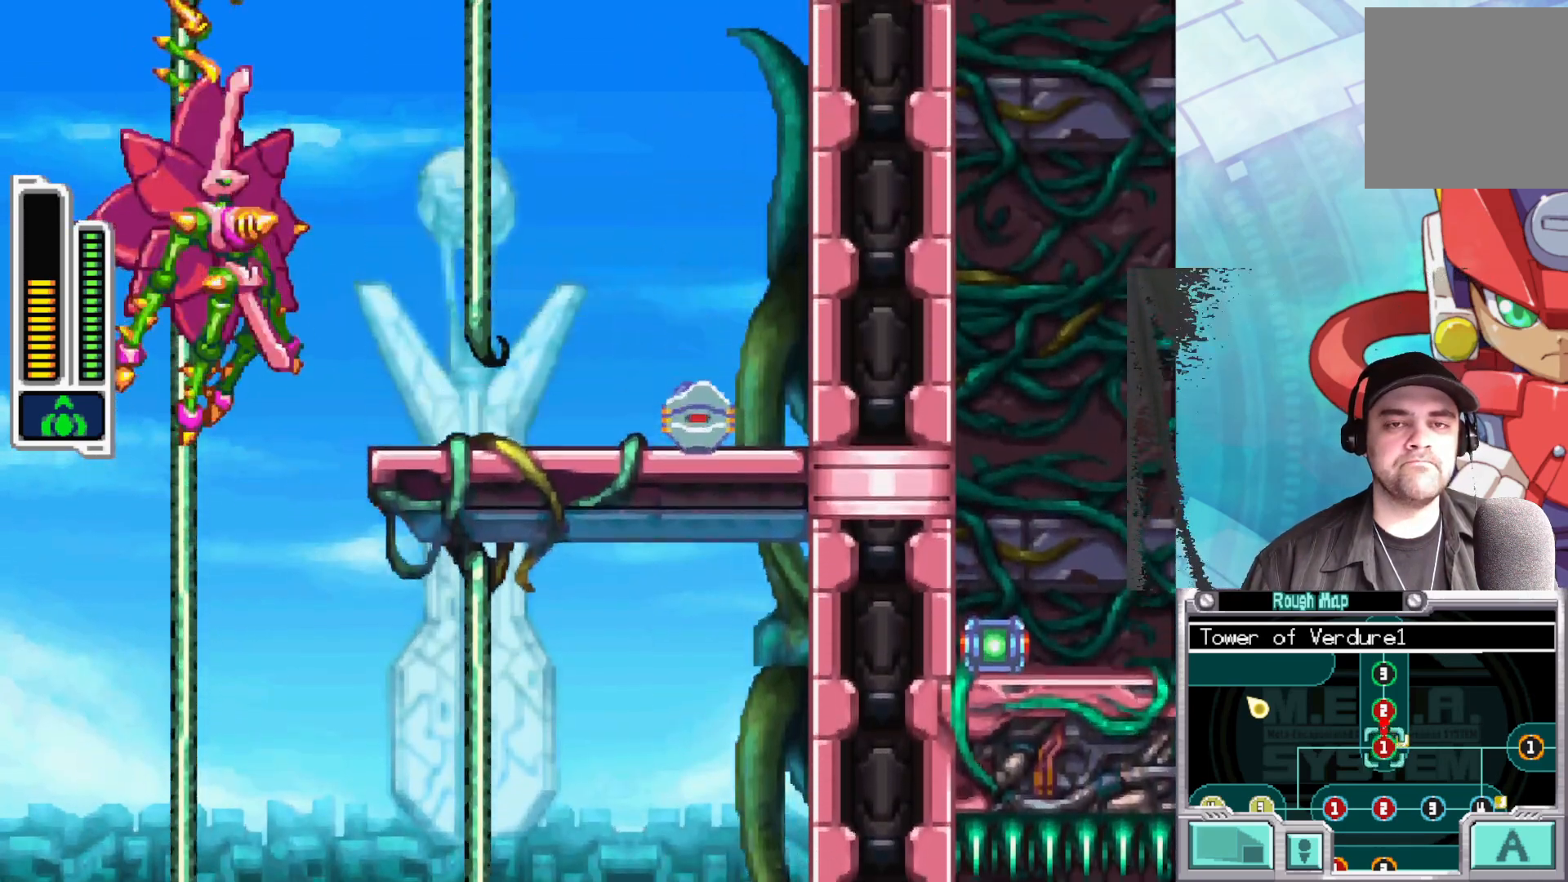
{"buttons": ["X"], "left_stick": "up-right", "right_stick": "center", "events": [[317, "X", "down"]]}
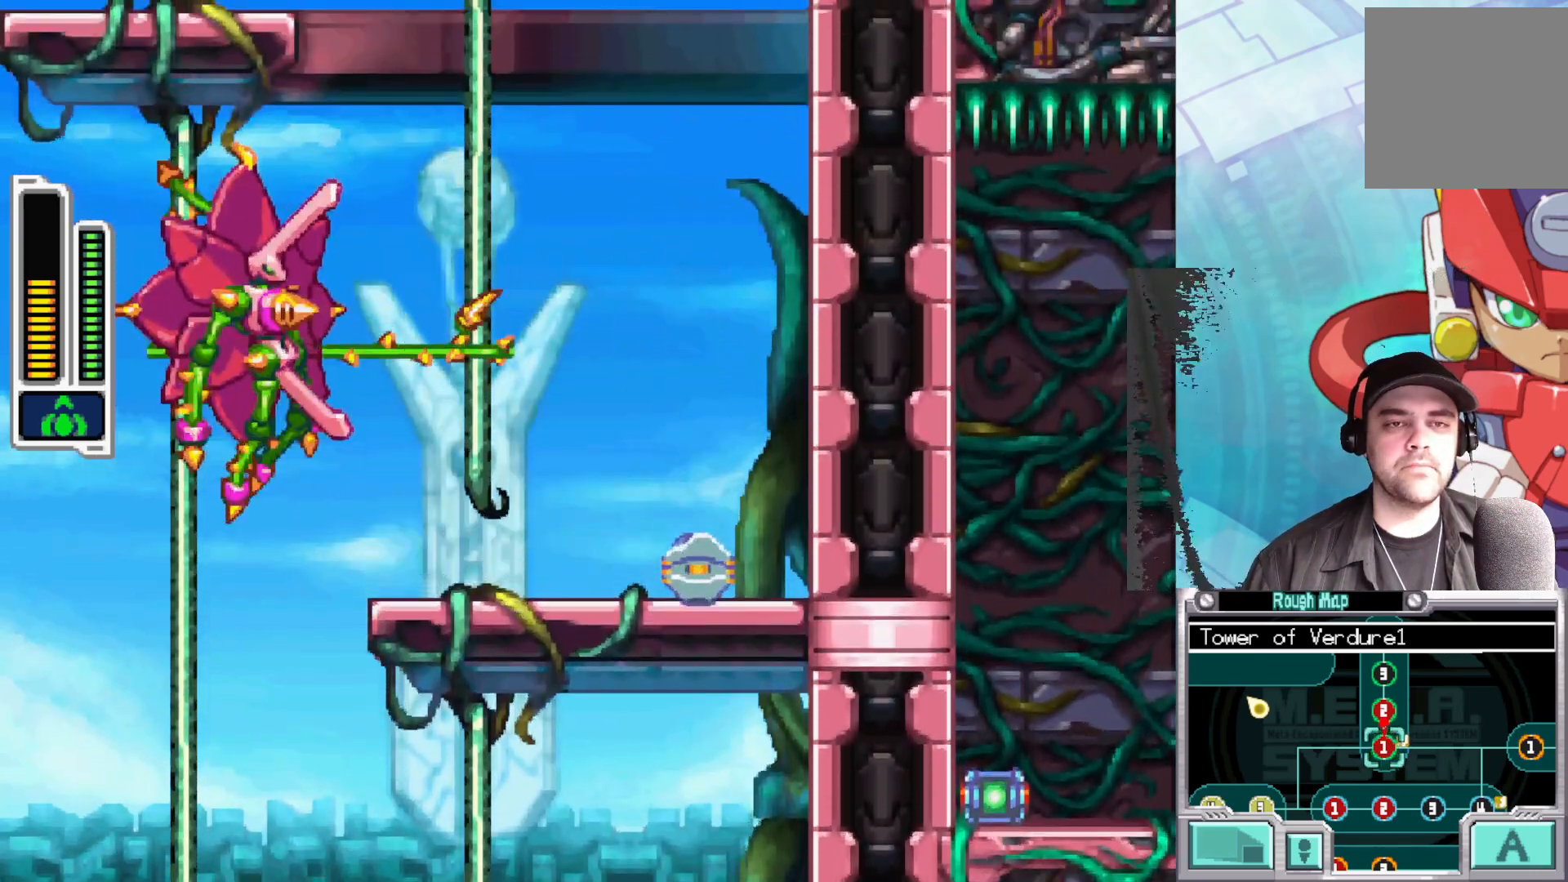
{"buttons": [], "left_stick": "down-right", "right_stick": "center", "events": [[150, "X", "up"], [217, "left_stick", "right"], [433, "left_stick", "down-right"]]}
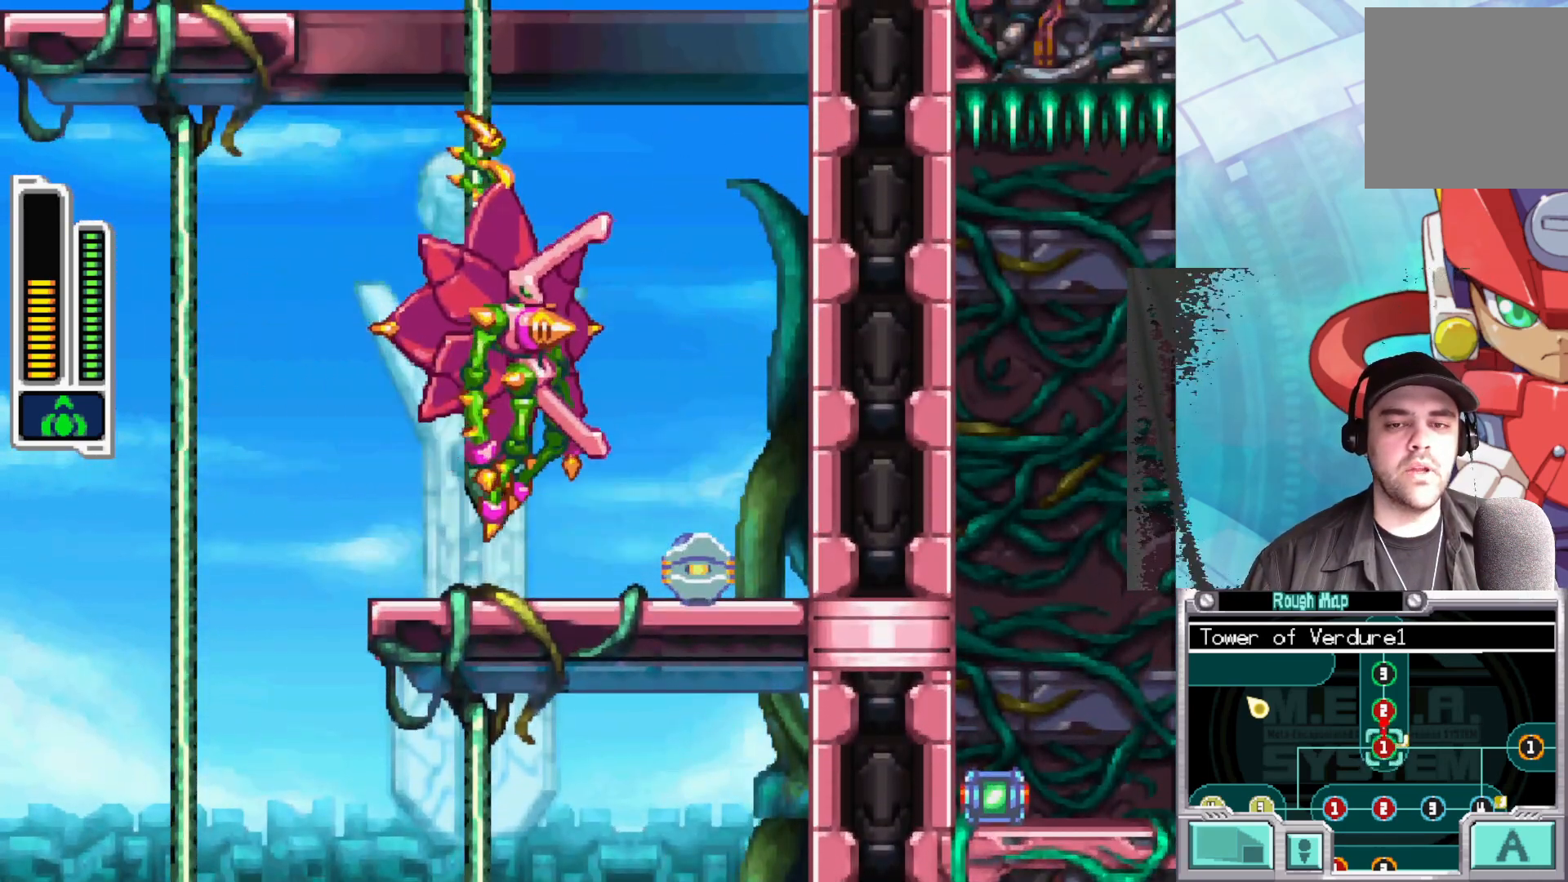
{"buttons": [], "left_stick": "up-right", "right_stick": "center", "events": [[67, "A", "down"], [200, "A", "up"], [267, "left_stick", "right"], [467, "left_stick", "up-right"]]}
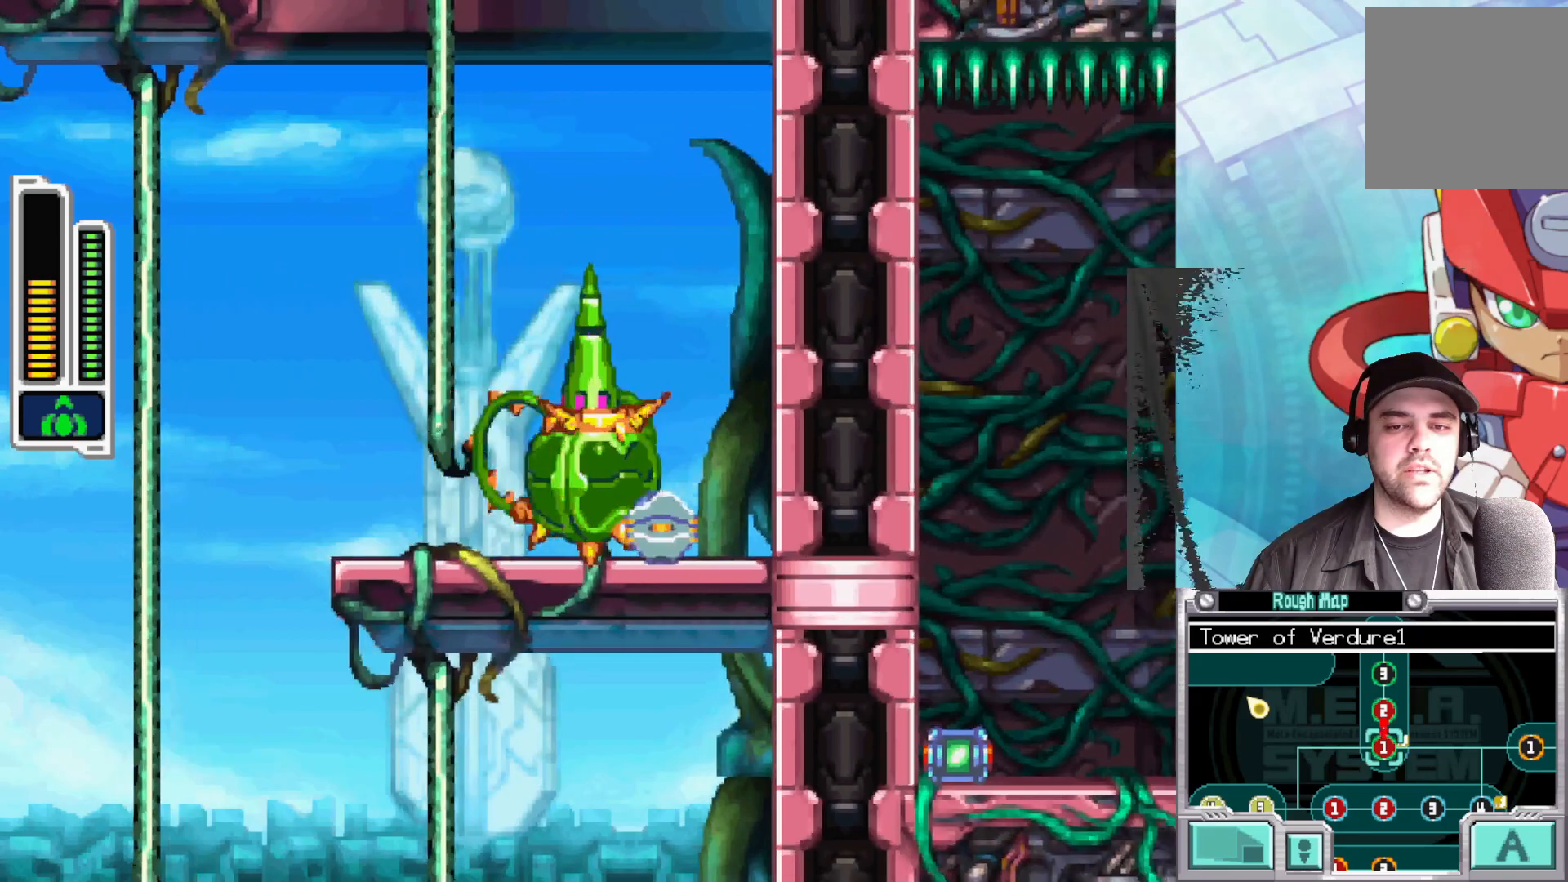
{"buttons": ["A"], "left_stick": "up-left", "right_stick": "center", "events": [[100, "left_stick", "up"], [350, "left_stick", "up-left"], [400, "A", "down"]]}
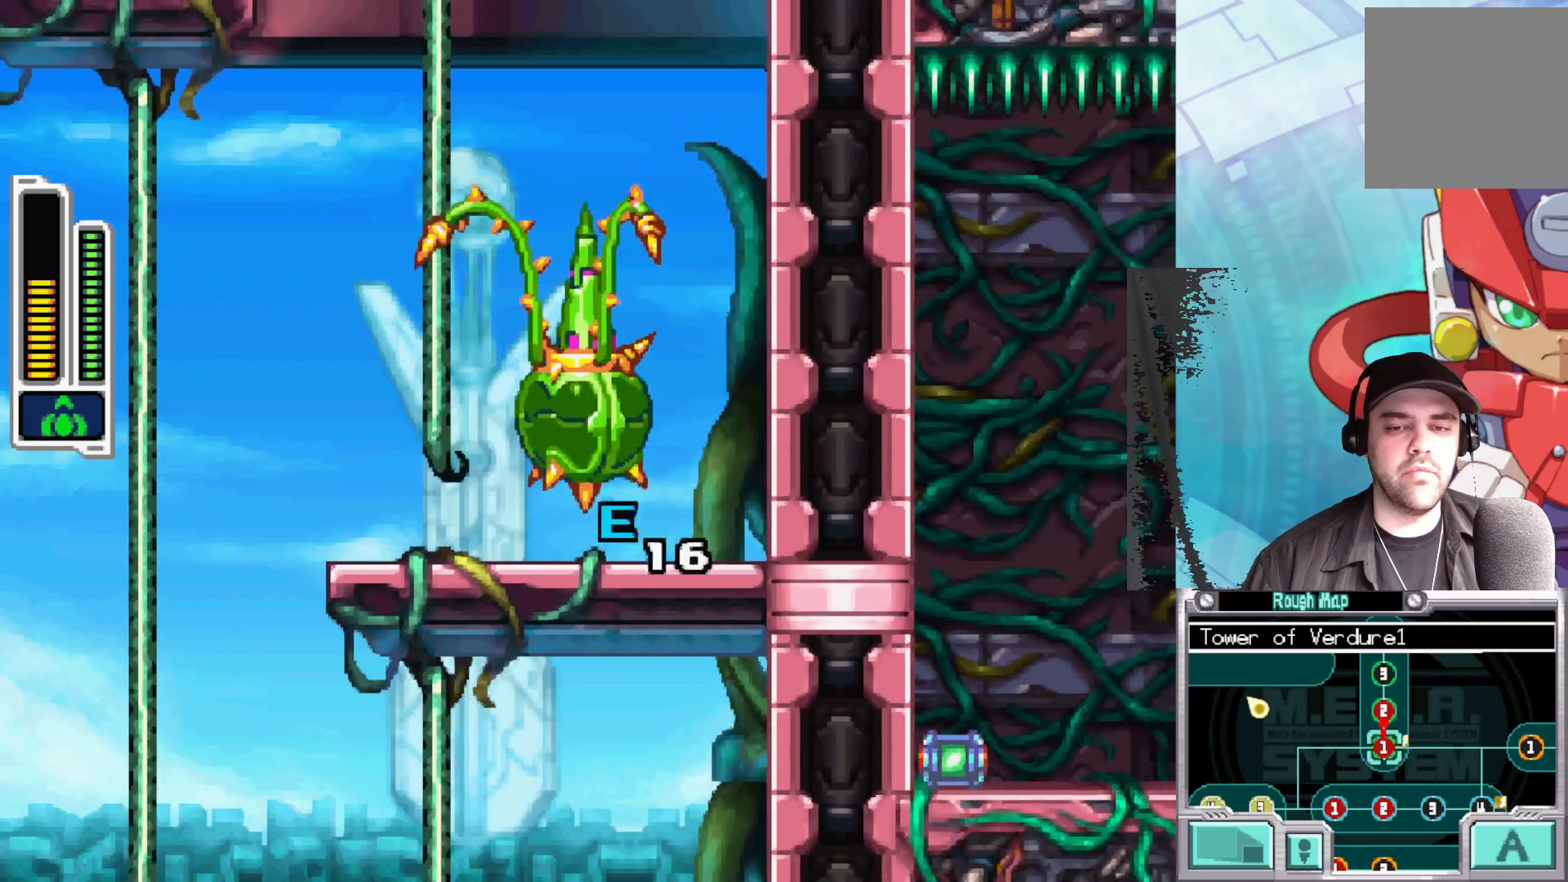
{"buttons": [], "left_stick": "up-left", "right_stick": "center", "events": [[133, "X", "down"], [183, "A", "up"], [450, "X", "up"]]}
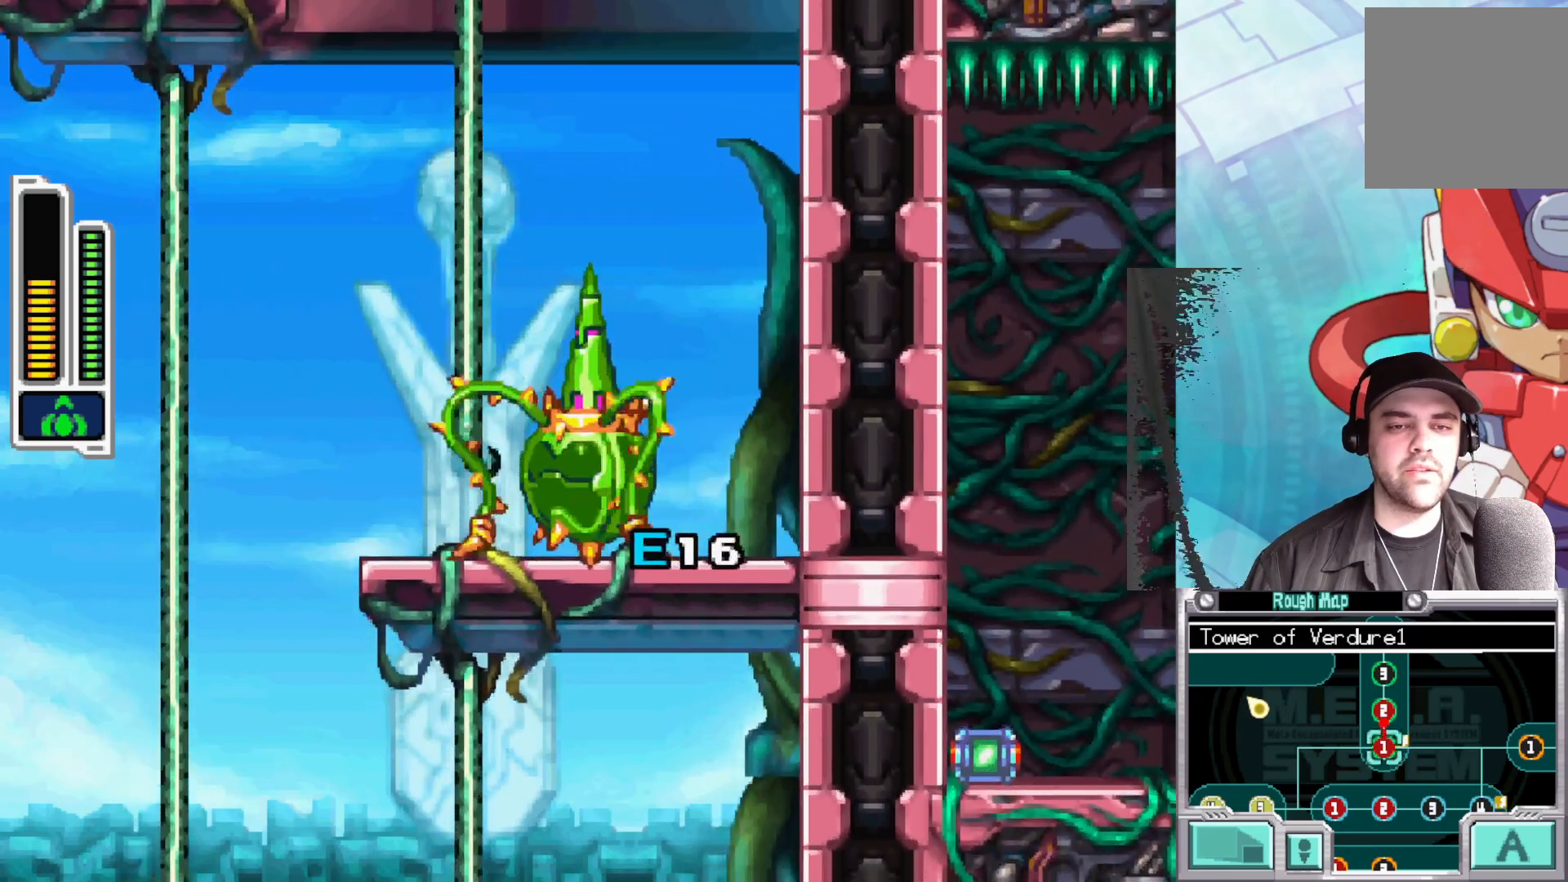
{"buttons": [], "left_stick": "up-left", "right_stick": "center", "events": [[150, "A", "down"], [217, "X", "down"], [483, "A", "up"], [483, "X", "up"]]}
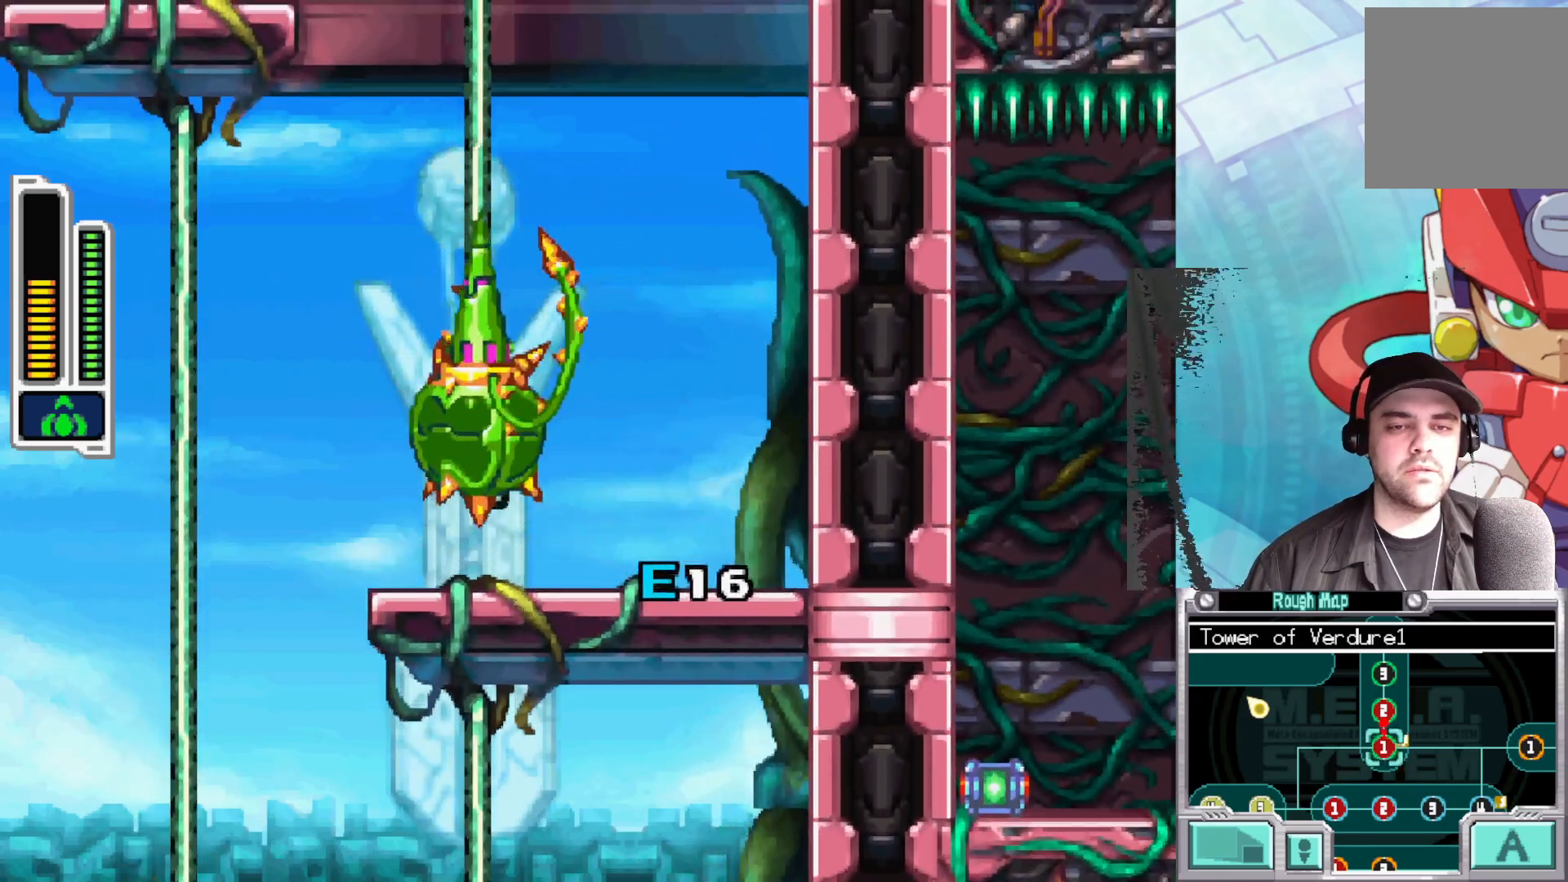
{"buttons": [], "left_stick": "up-left", "right_stick": "center", "events": []}
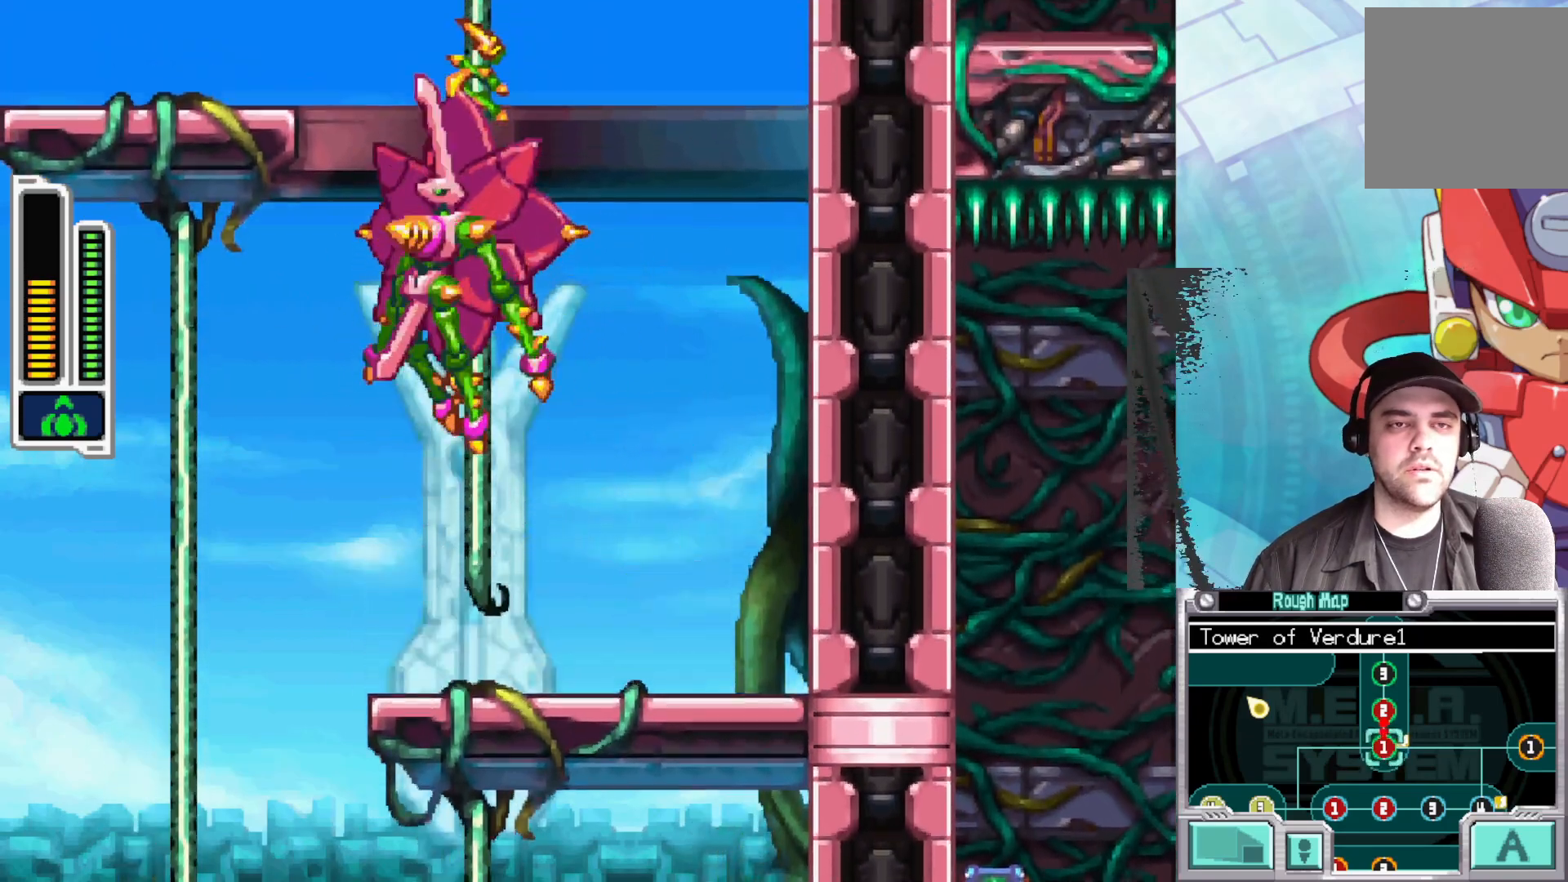
{"buttons": [], "left_stick": "up", "right_stick": "center", "events": [[67, "left_stick", "up"]]}
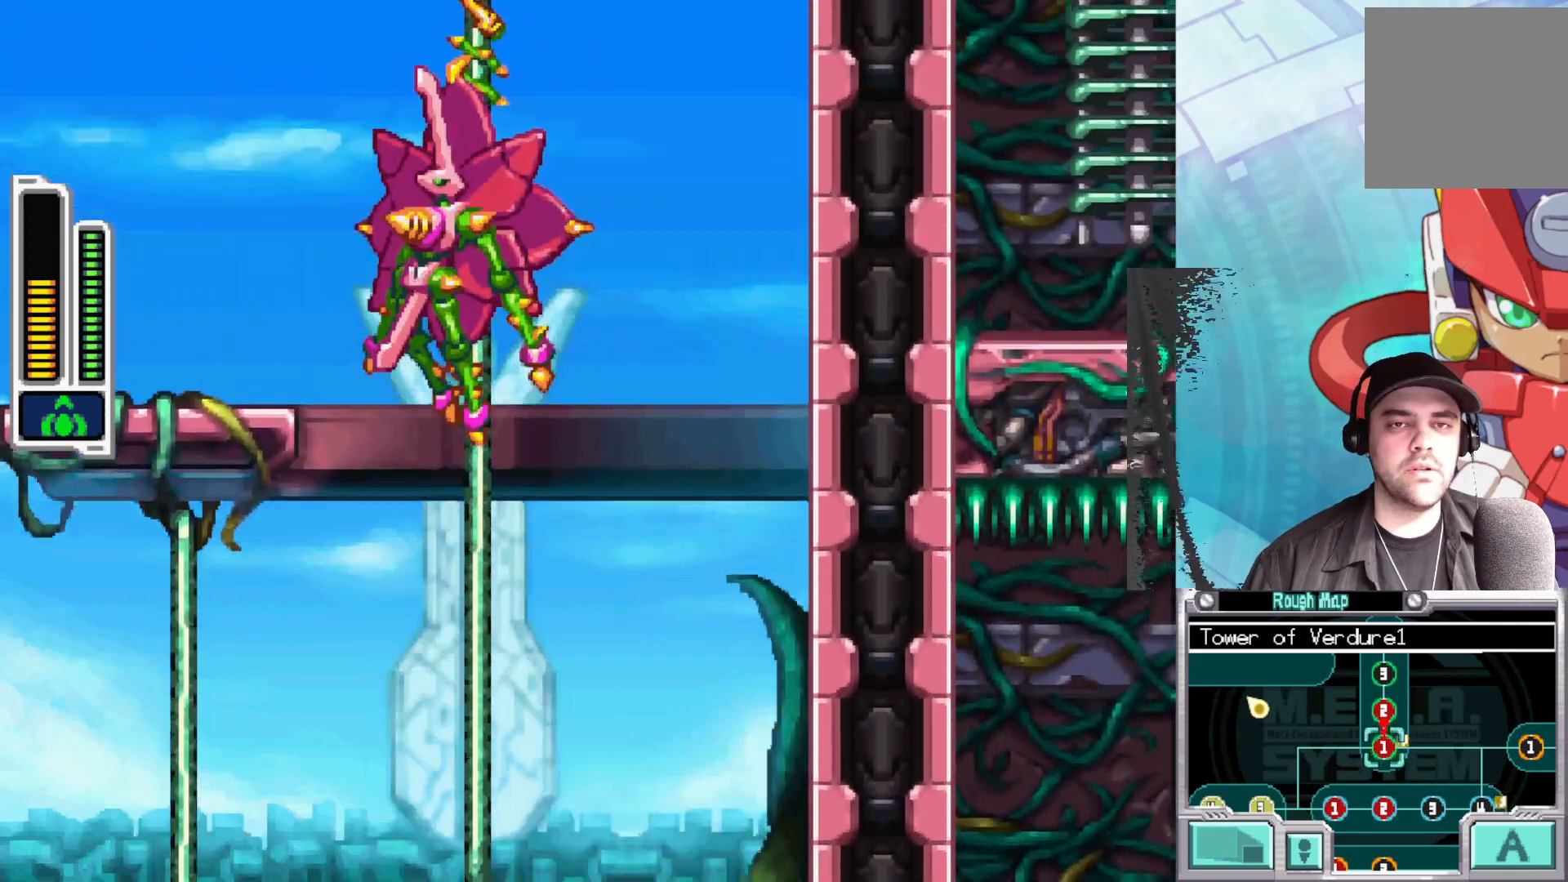
{"buttons": [], "left_stick": "up", "right_stick": "center", "events": []}
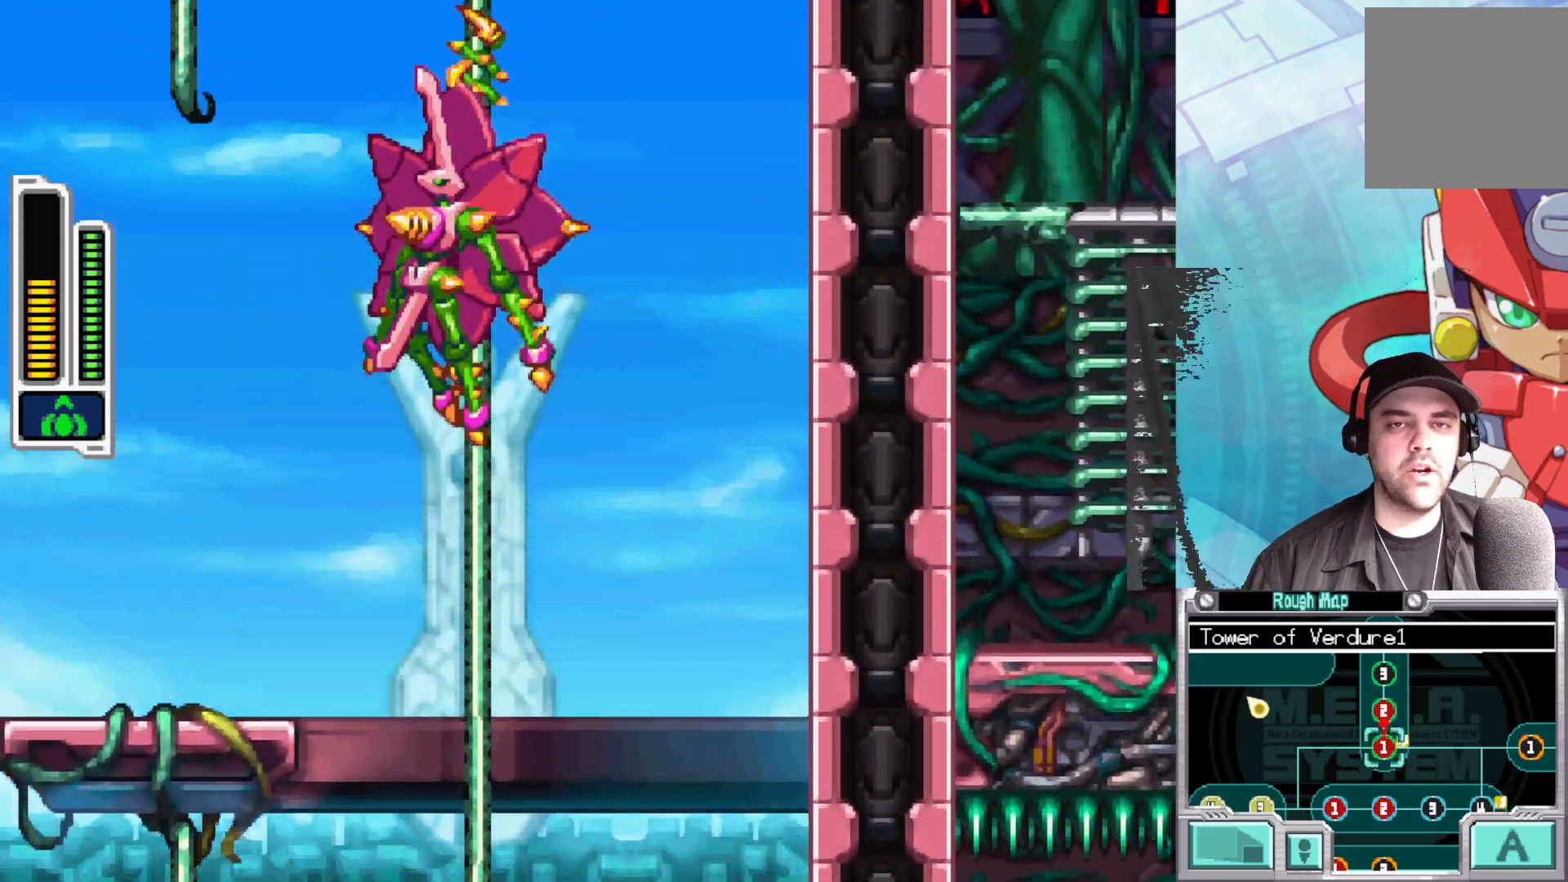
{"buttons": [], "left_stick": "up", "right_stick": "center", "events": []}
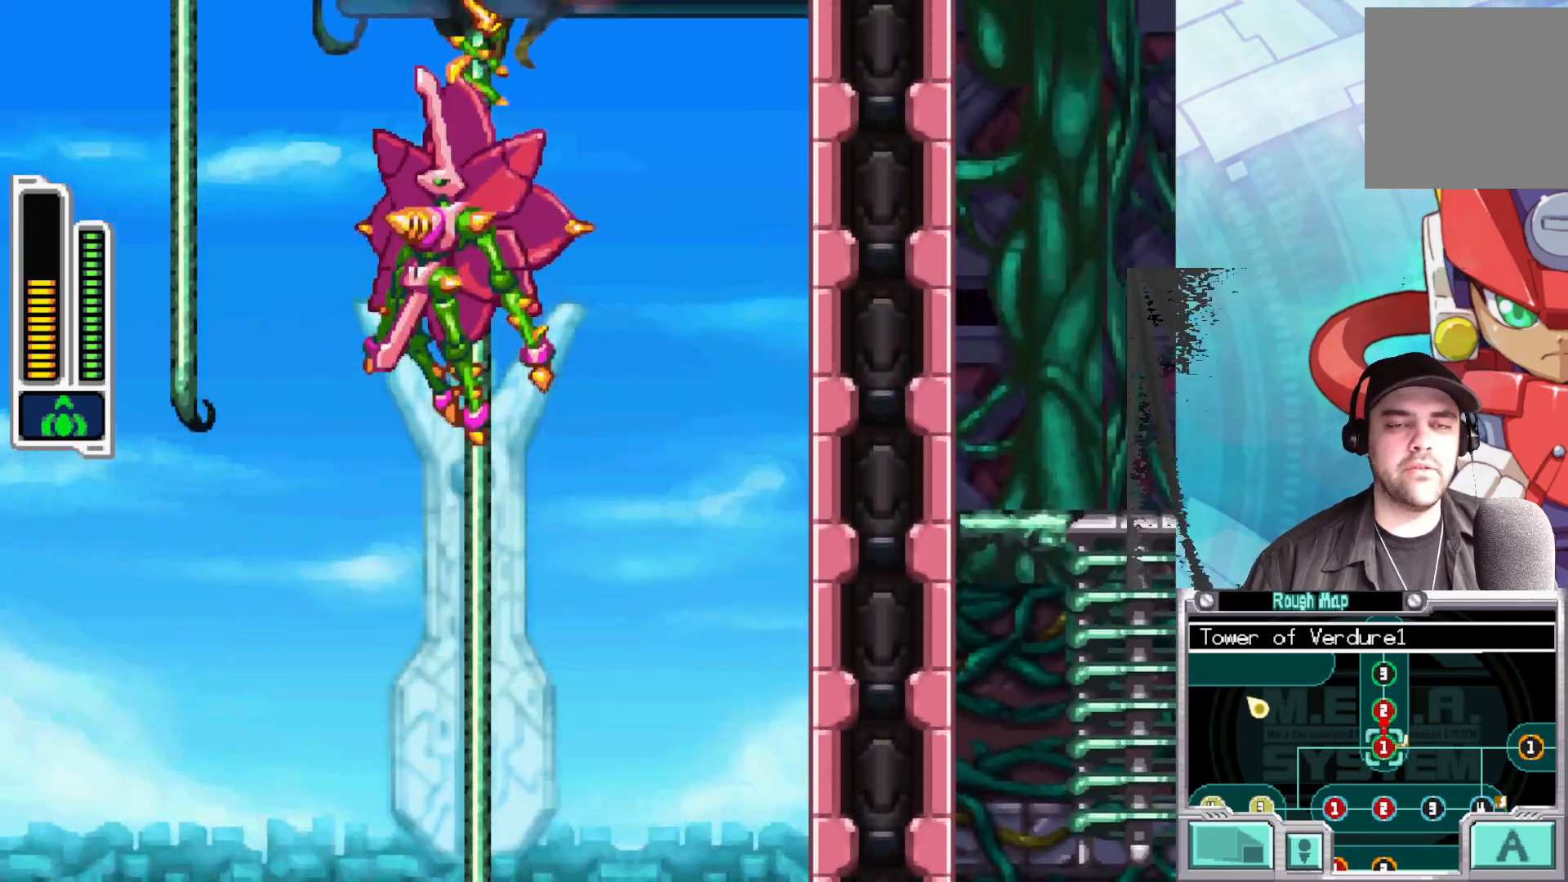
{"buttons": ["X"], "left_stick": "up", "right_stick": "center", "events": [[300, "X", "down"]]}
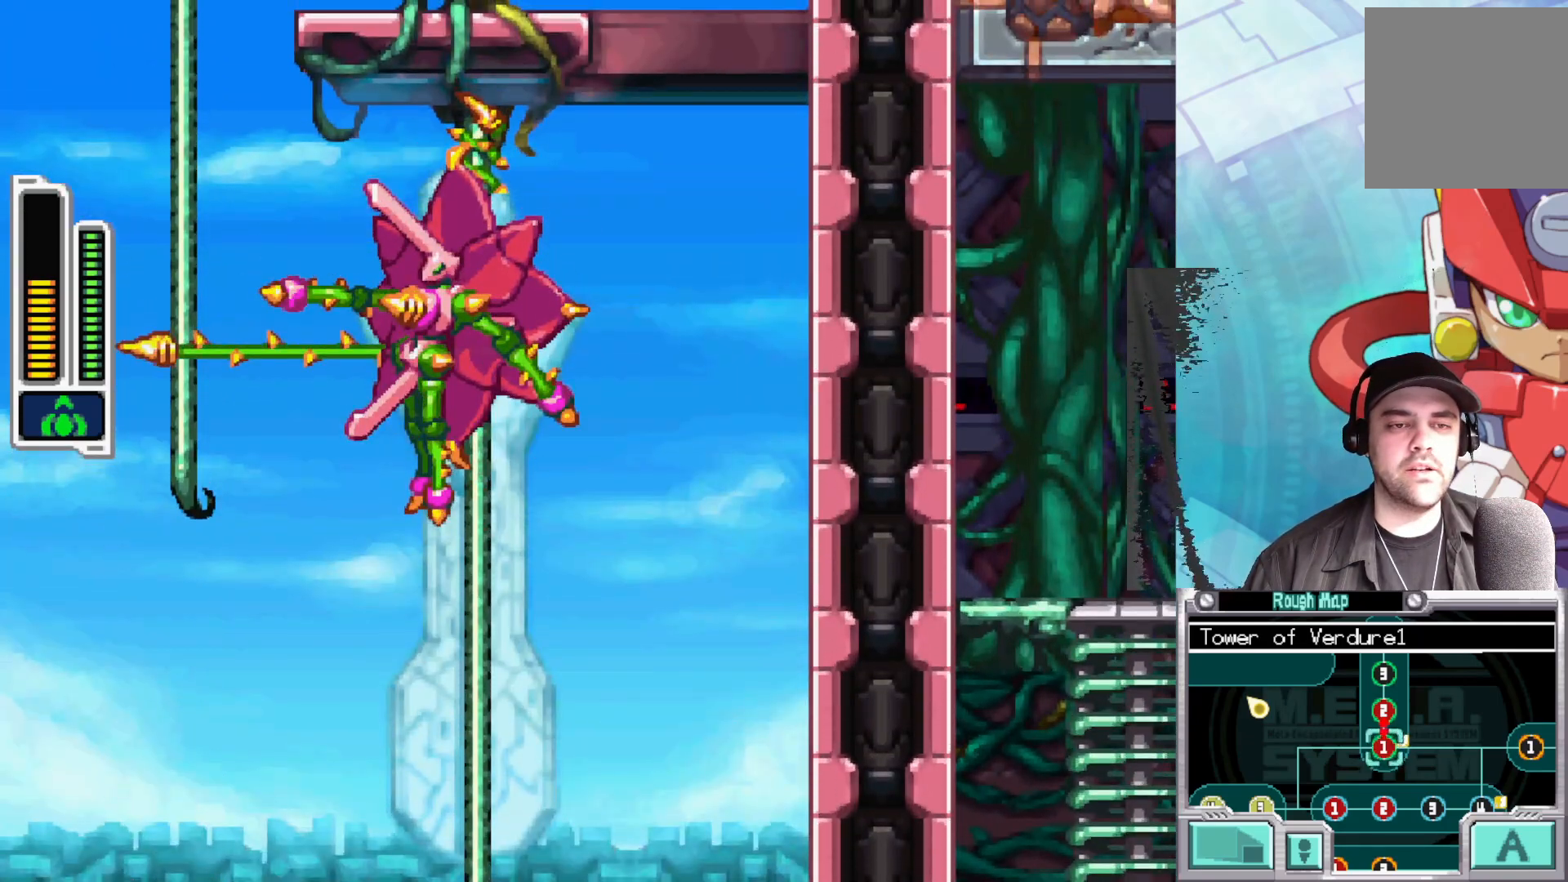
{"buttons": ["X"], "left_stick": "up-left", "right_stick": "center", "events": [[17, "X", "up"], [233, "left_stick", "up-left"], [400, "X", "down"]]}
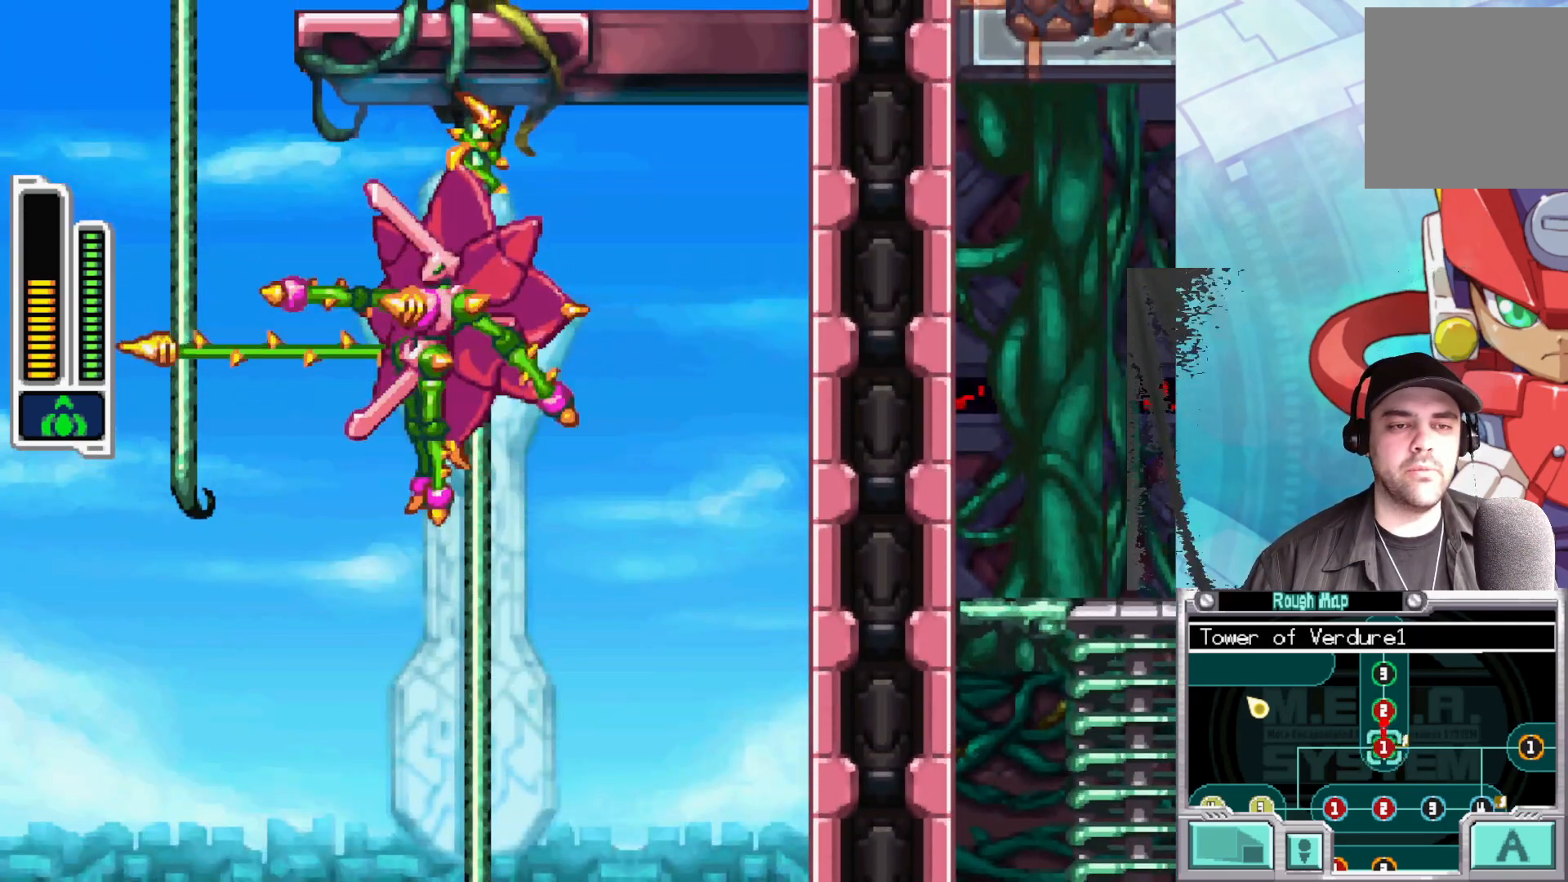
{"buttons": [], "left_stick": "up", "right_stick": "center", "events": [[217, "X", "up"], [450, "left_stick", "up"]]}
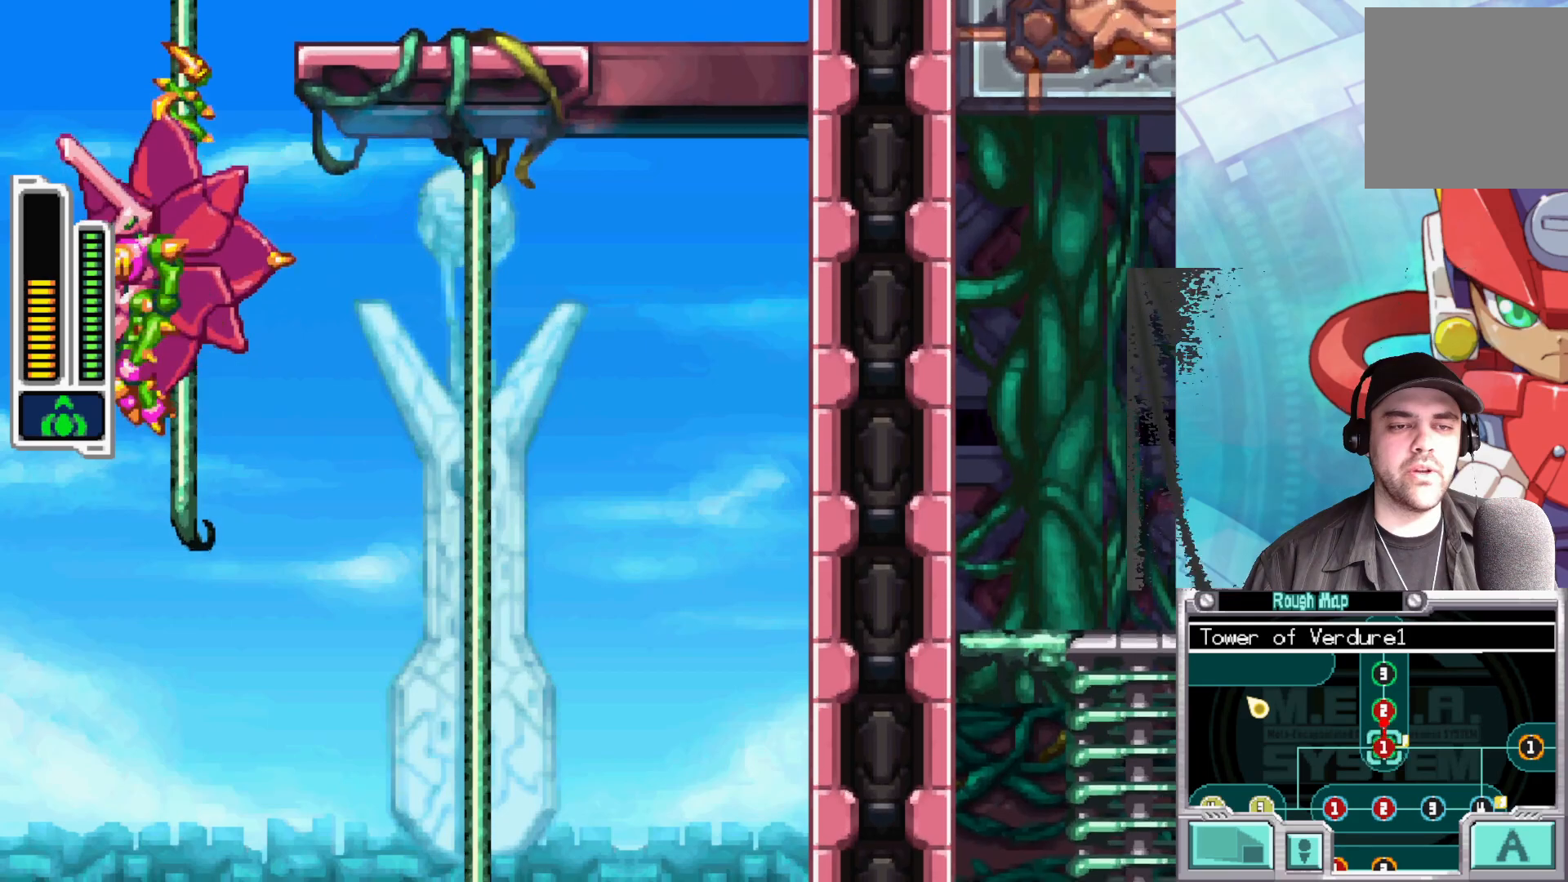
{"buttons": [], "left_stick": "up", "right_stick": "center", "events": []}